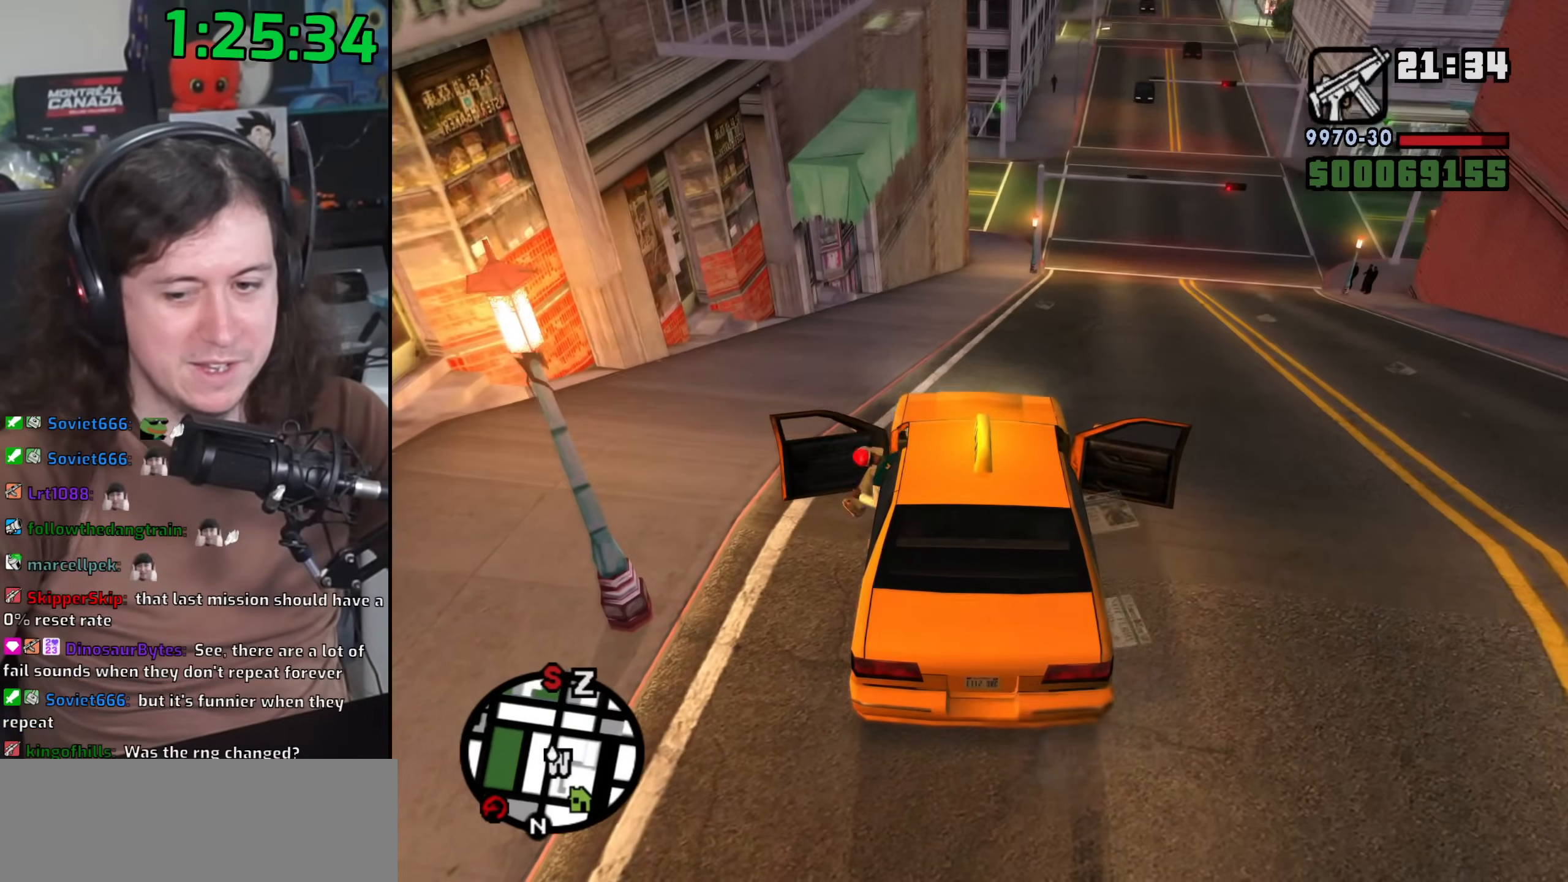
Gameplay with keyboard and mouse; each line is a JSON object with the keys and mouse buttons held at the frame after it. "events" lists presses ("down") and releases ("up") of "1", "2", "3", "4", "5", "6", "8", "a", "alt", "b", "c", "ctrl", "d", "down", "e", "escape", "f", "f1", "f2", "f3", "g", "h", "left", "n", "num2", "q", "r", "right", "s", "shift", "space", "t", "tab", "up", "v", "w", "x", "y", "z", "mouse_left", "mouse_wheel" and "mouse_right" between this image and that frame as [ms after this image, input, new state], when the widget could be followed in between. "mouse_left", "mouse_wheel", "mouse_right" = the "left", "wheel", "right" buttons of the "mouse" list. No other keys are recorded. "wheel" means that the mouse wheel is clicked or scrolled. Mouse movement is not recorded.
{"keys": ["w"], "mouse": [], "events": [[100, "space", "up"], [183, "space", "down"], [283, "space", "up"], [417, "space", "down"], [483, "space", "up"]]}
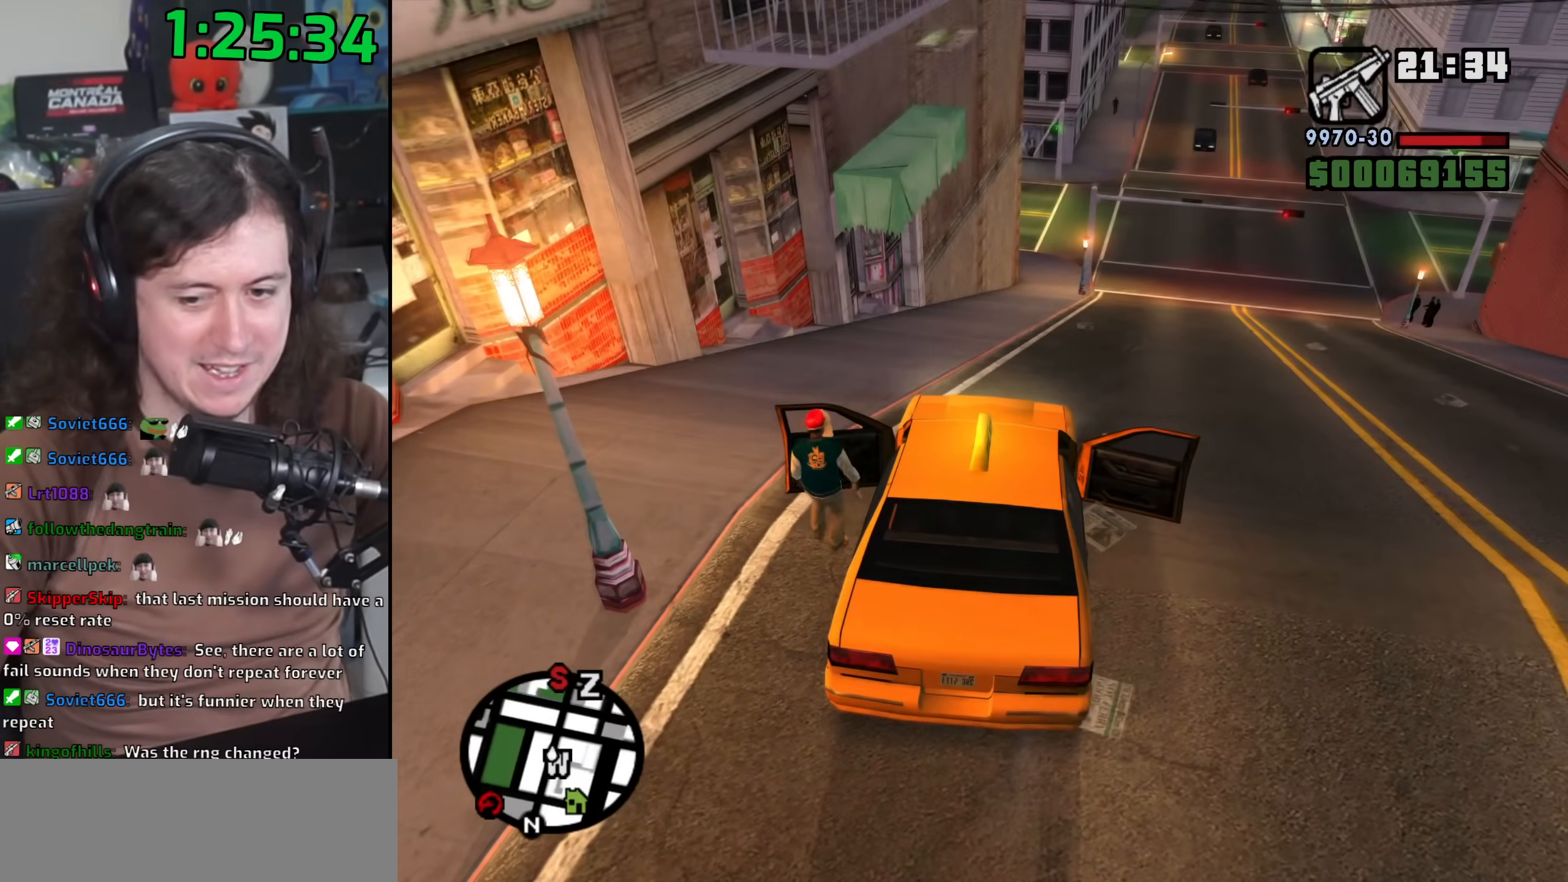
{"keys": ["space", "w"], "mouse": [], "events": [[100, "space", "down"], [200, "space", "up"], [300, "space", "down"], [400, "space", "up"], [500, "space", "down"]]}
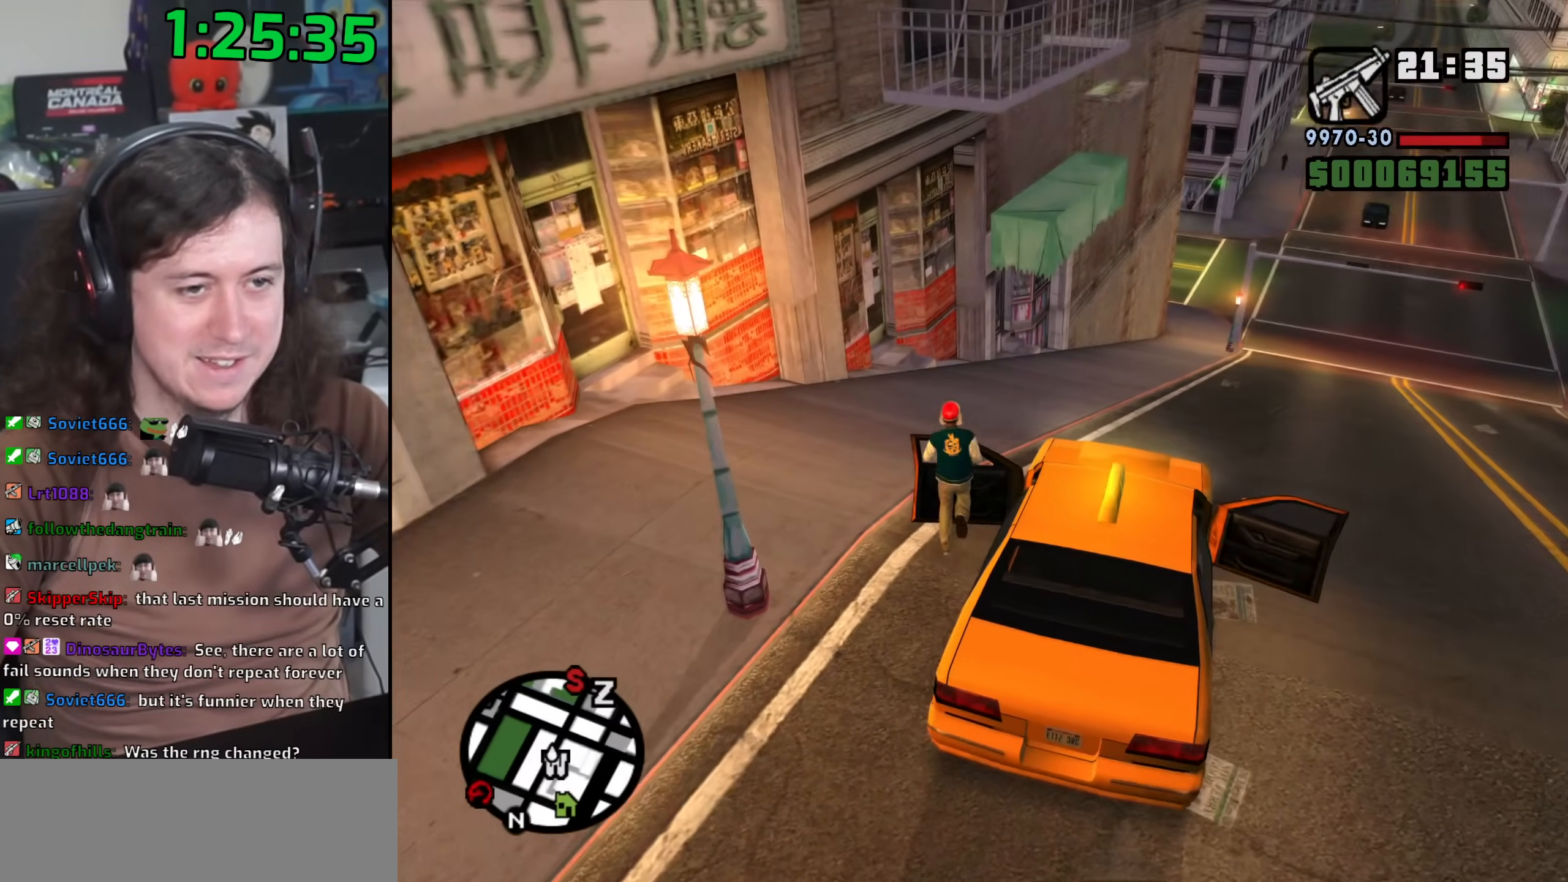
{"keys": ["w"], "mouse": [], "events": [[100, "space", "up"], [200, "space", "down"], [300, "space", "up"], [417, "space", "down"], [500, "space", "up"]]}
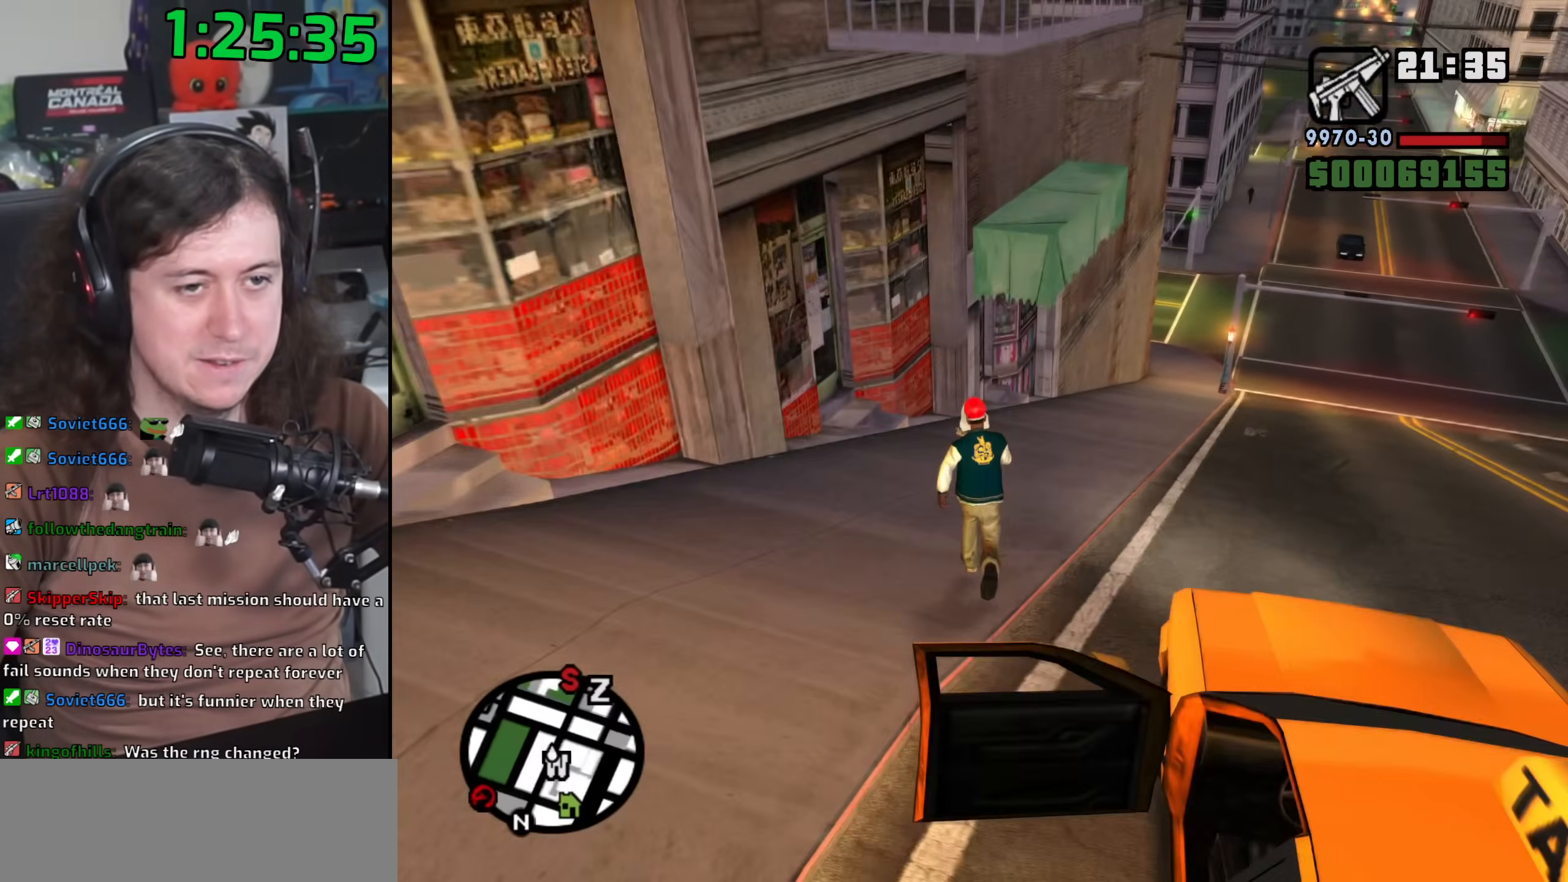
{"keys": ["shift", "w"], "mouse": [], "events": [[117, "space", "down"], [217, "space", "up"], [300, "shift", "down"]]}
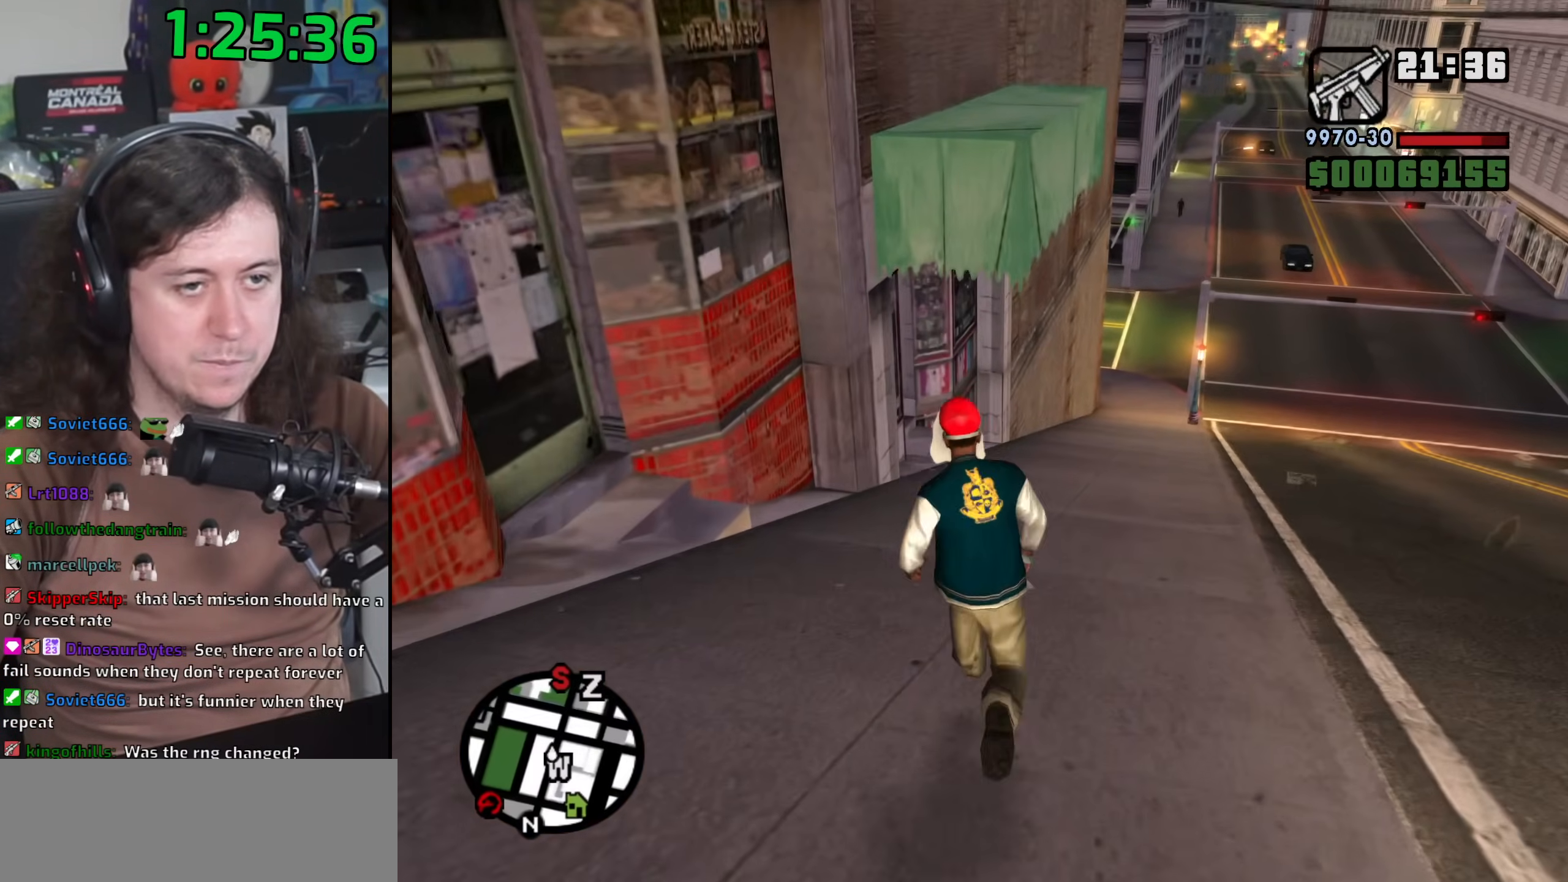
{"keys": ["shift", "w"], "mouse": [], "events": []}
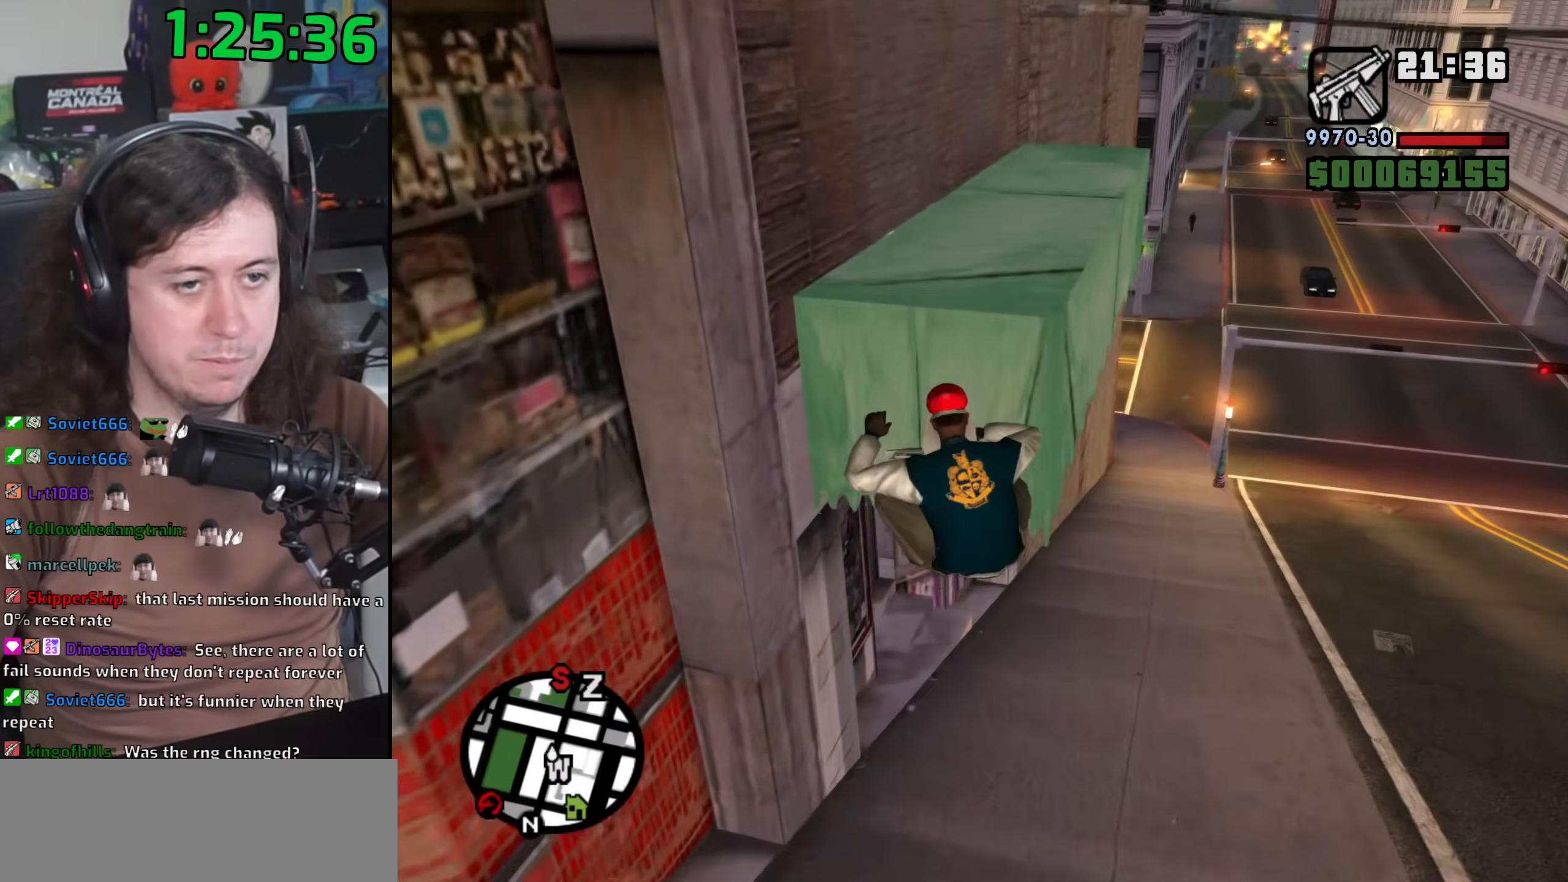
{"keys": ["space", "w"], "mouse": [], "events": [[183, "shift", "up"], [200, "space", "down"], [333, "space", "up"], [450, "space", "down"]]}
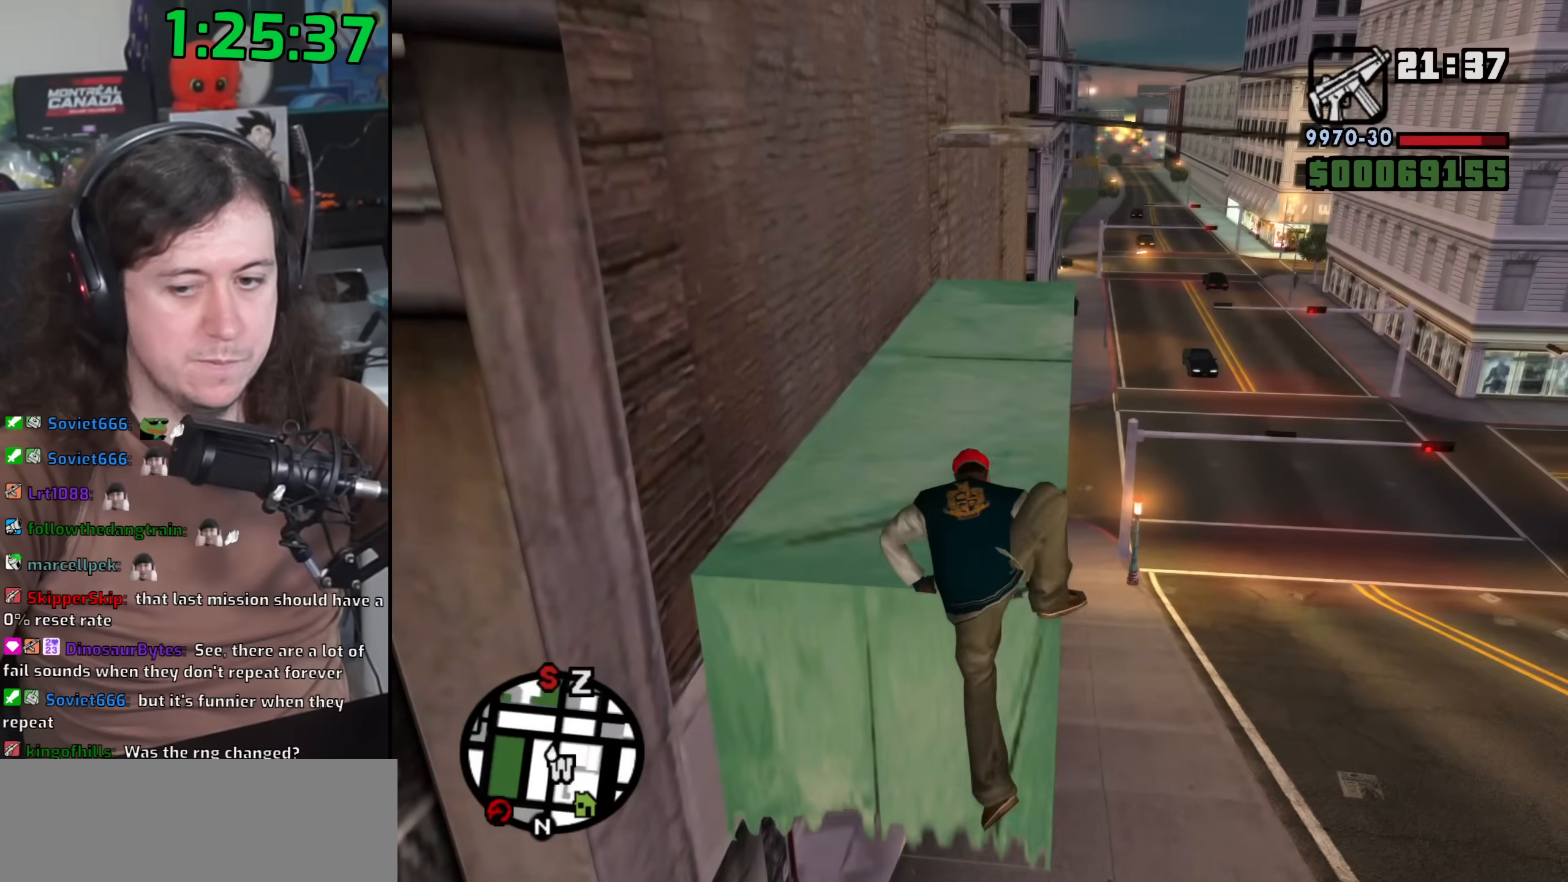
{"keys": ["w"], "mouse": [], "events": [[33, "space", "up"], [167, "space", "down"], [250, "space", "up"], [367, "space", "down"], [433, "space", "up"]]}
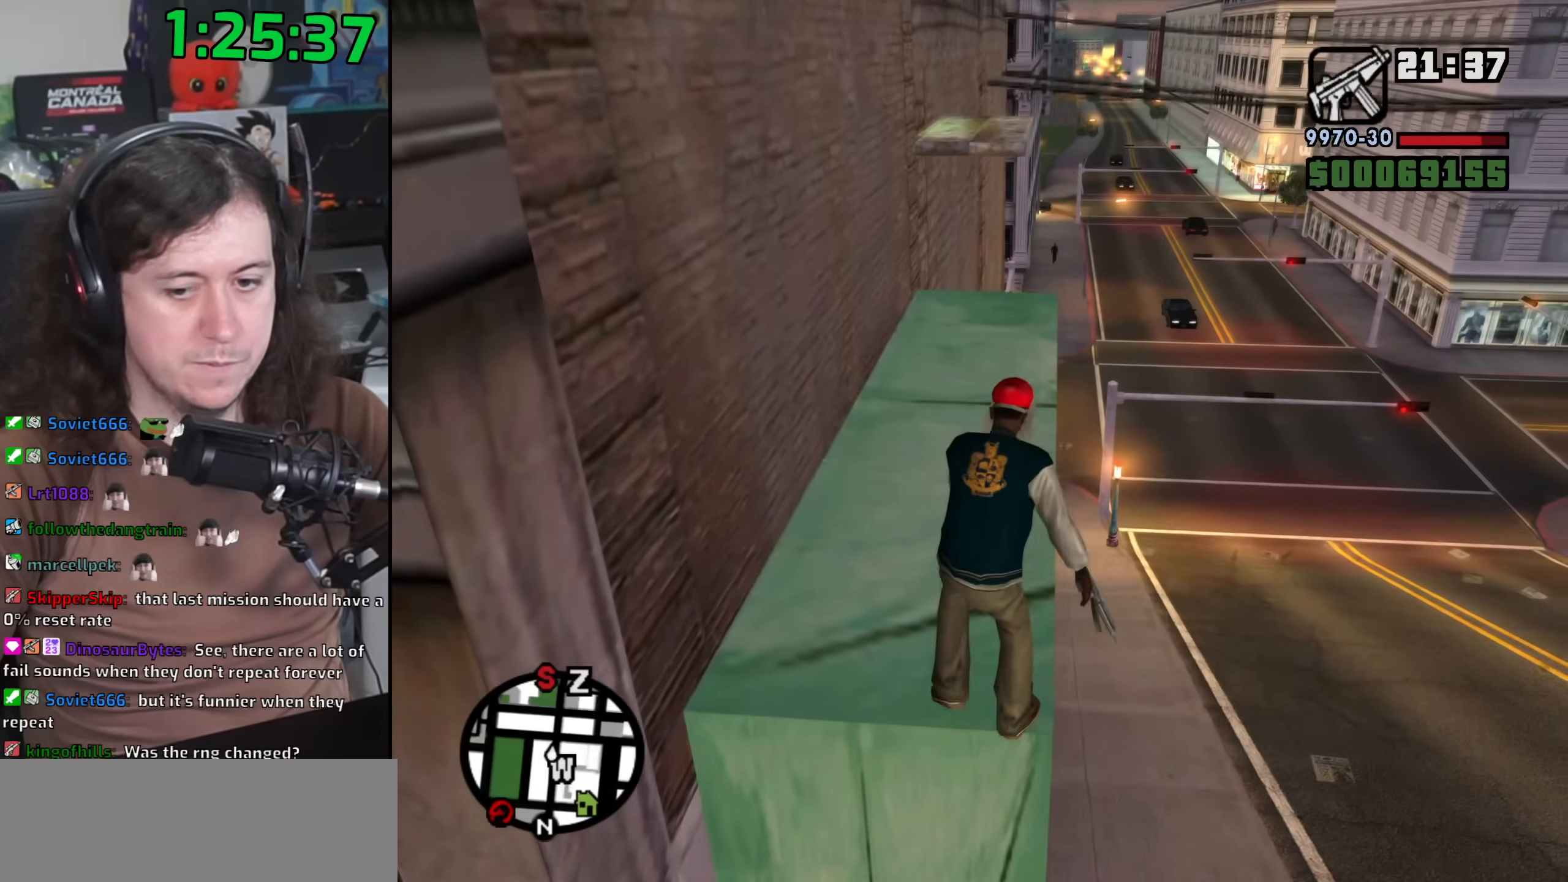
{"keys": ["space", "w"], "mouse": [], "events": [[67, "space", "down"], [133, "space", "up"], [250, "space", "down"], [333, "space", "up"], [450, "space", "down"]]}
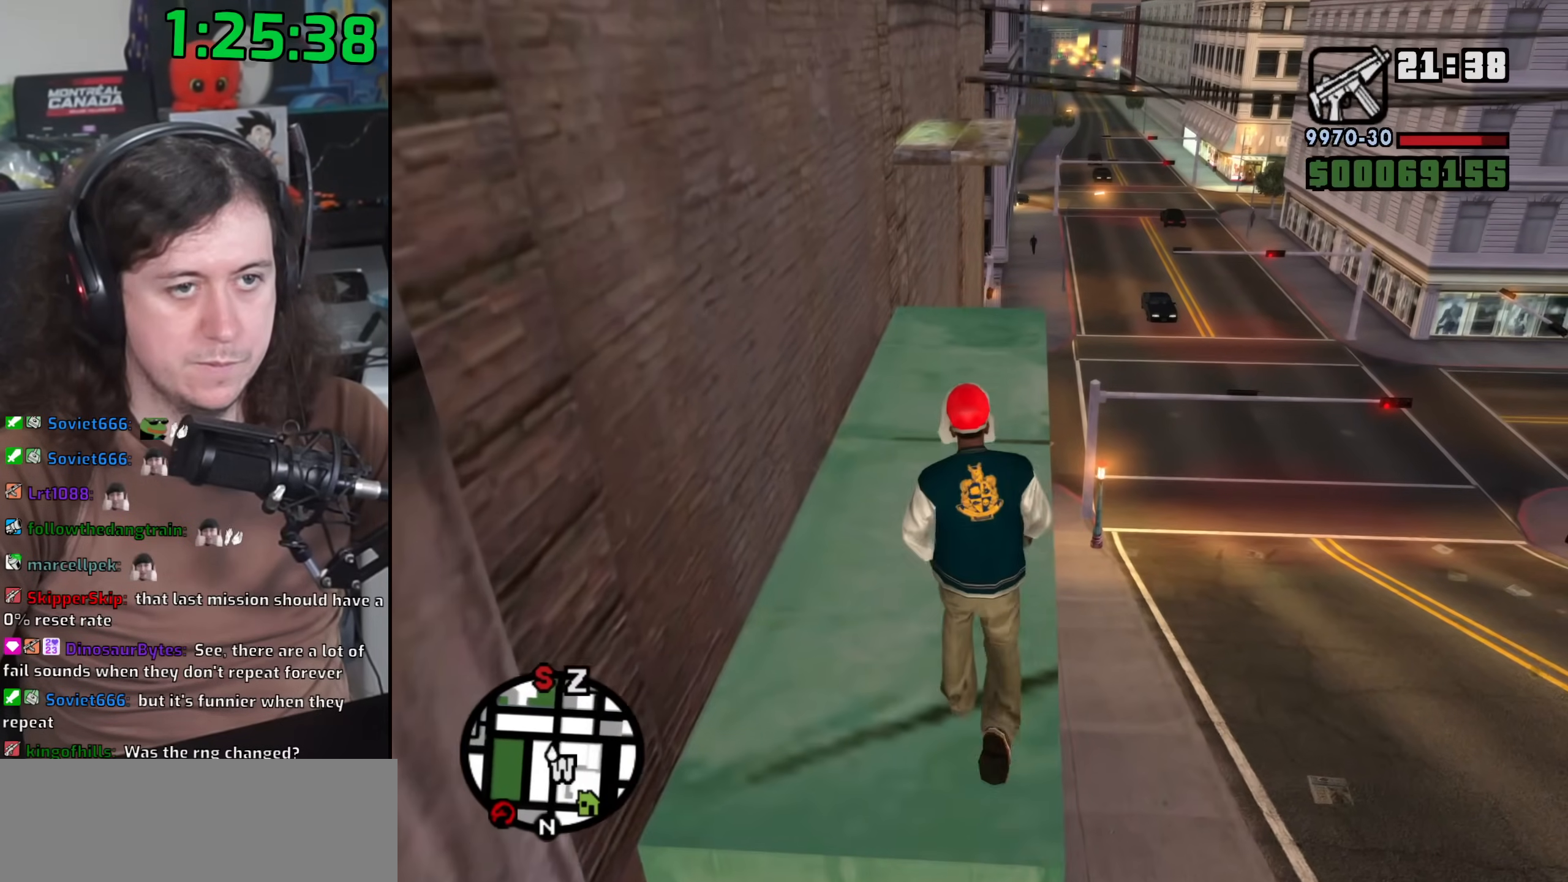
{"keys": ["w"], "mouse": [], "events": [[33, "space", "up"], [150, "space", "down"], [233, "space", "up"], [333, "space", "down"], [433, "space", "up"]]}
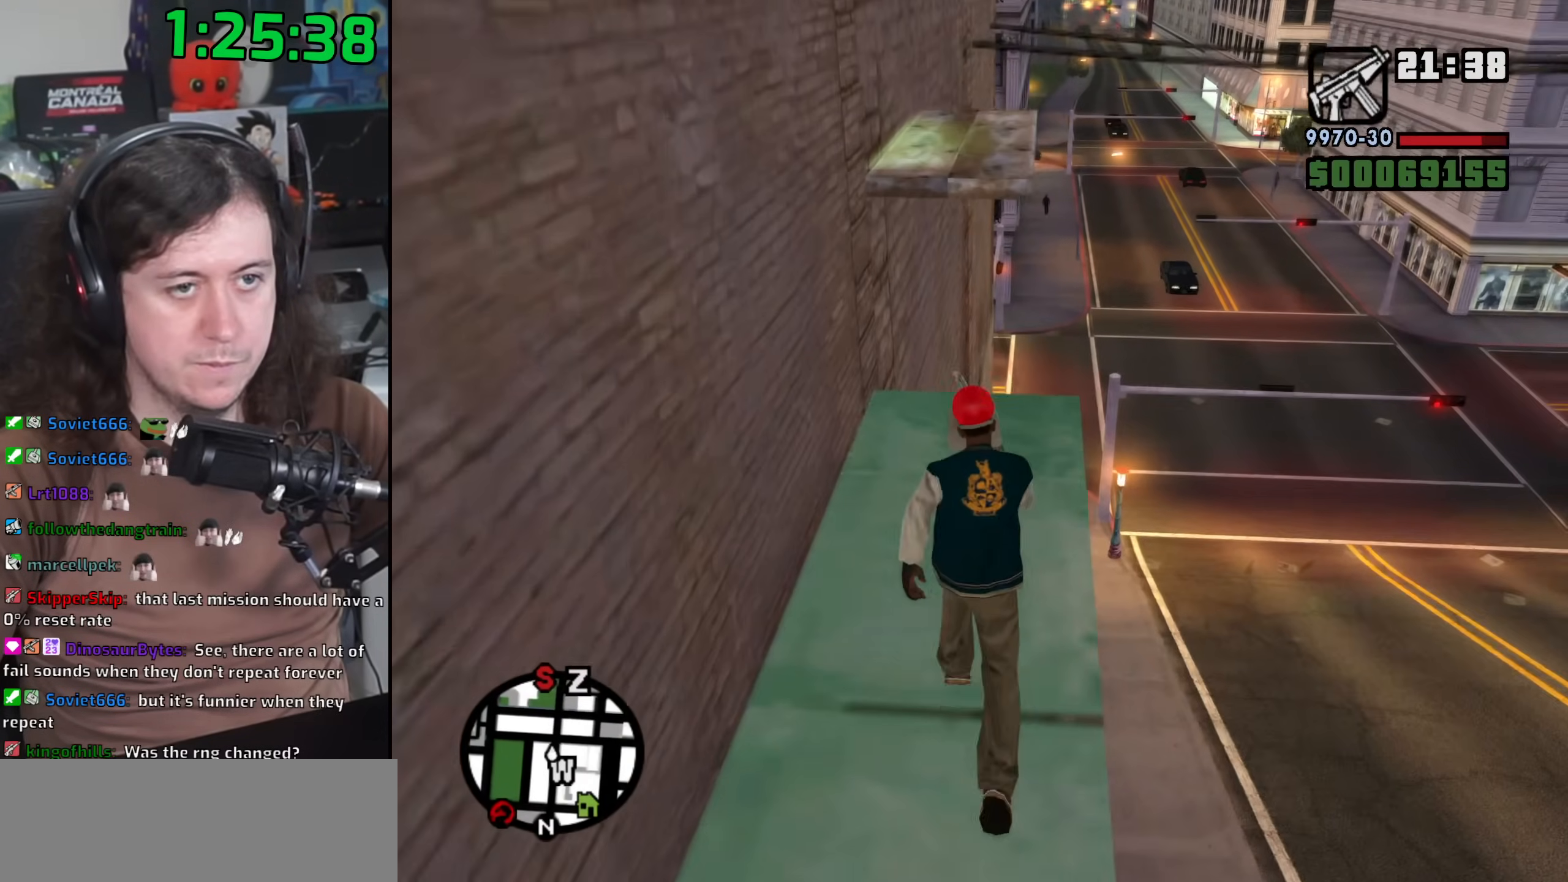
{"keys": ["w"], "mouse": [], "events": [[117, "shift", "down"], [367, "shift", "up"]]}
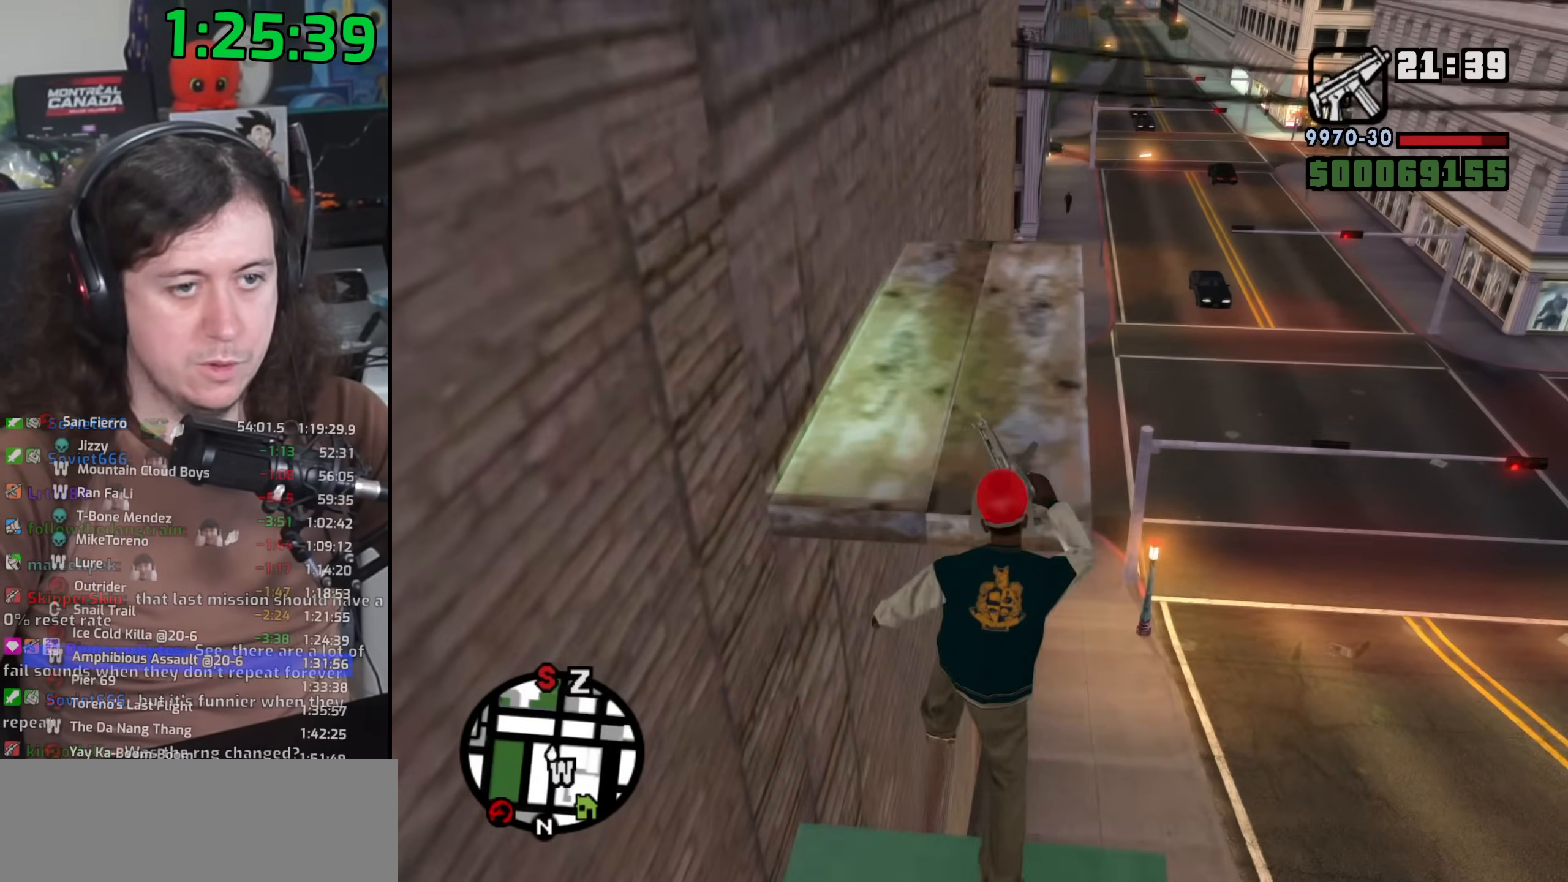
{"keys": ["d", "w"], "mouse": [], "events": [[267, "d", "down"], [317, "space", "down"], [433, "space", "up"]]}
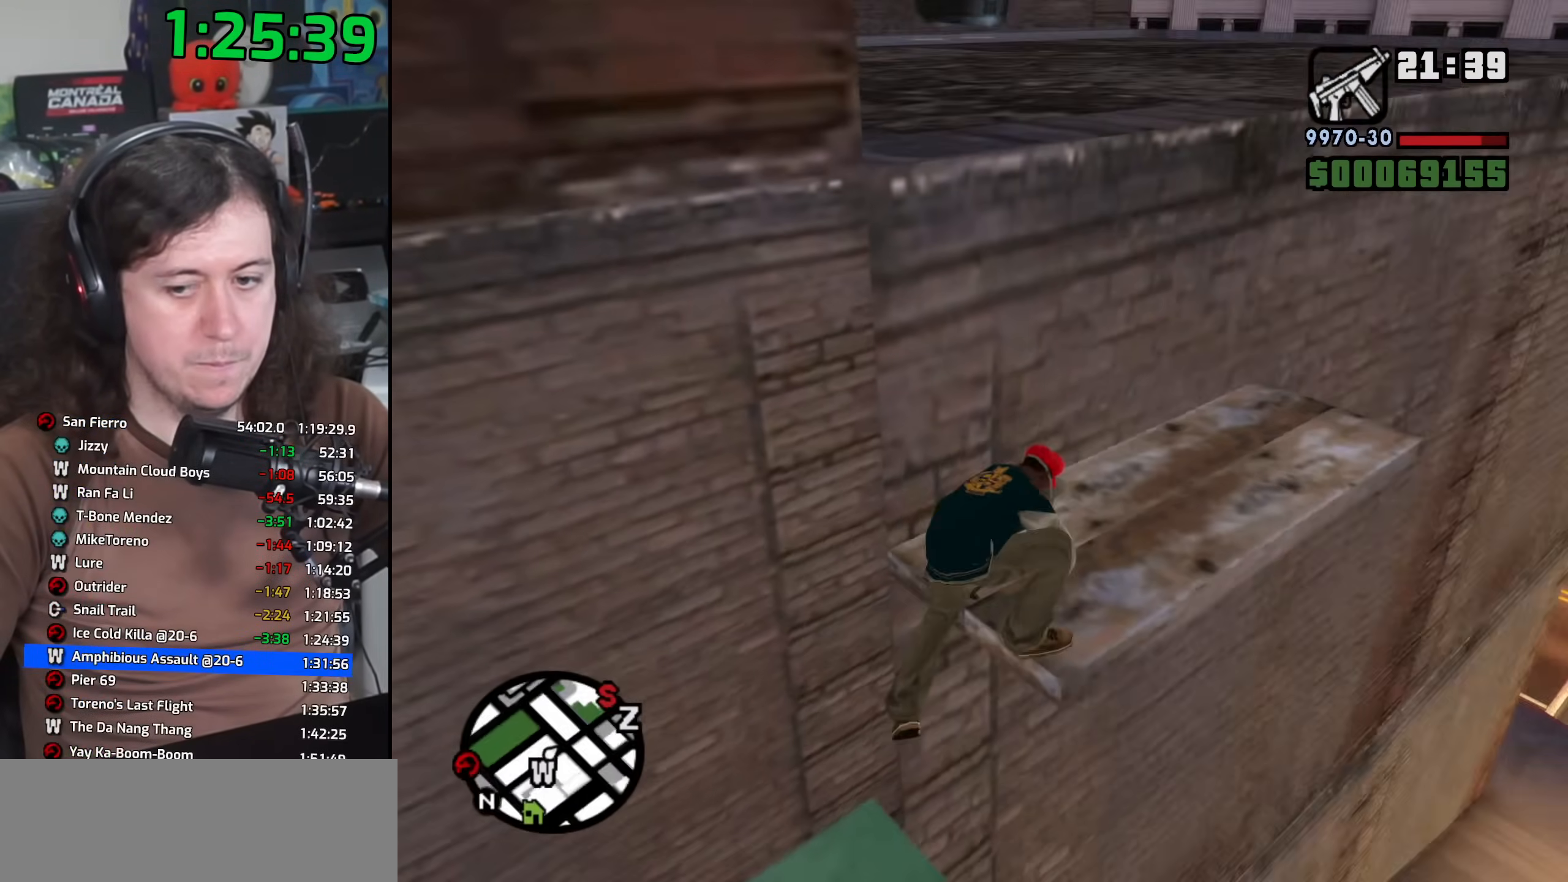
{"keys": ["d", "w"], "mouse": [], "events": [[50, "space", "down"], [150, "space", "up"], [300, "space", "down"], [383, "space", "up"]]}
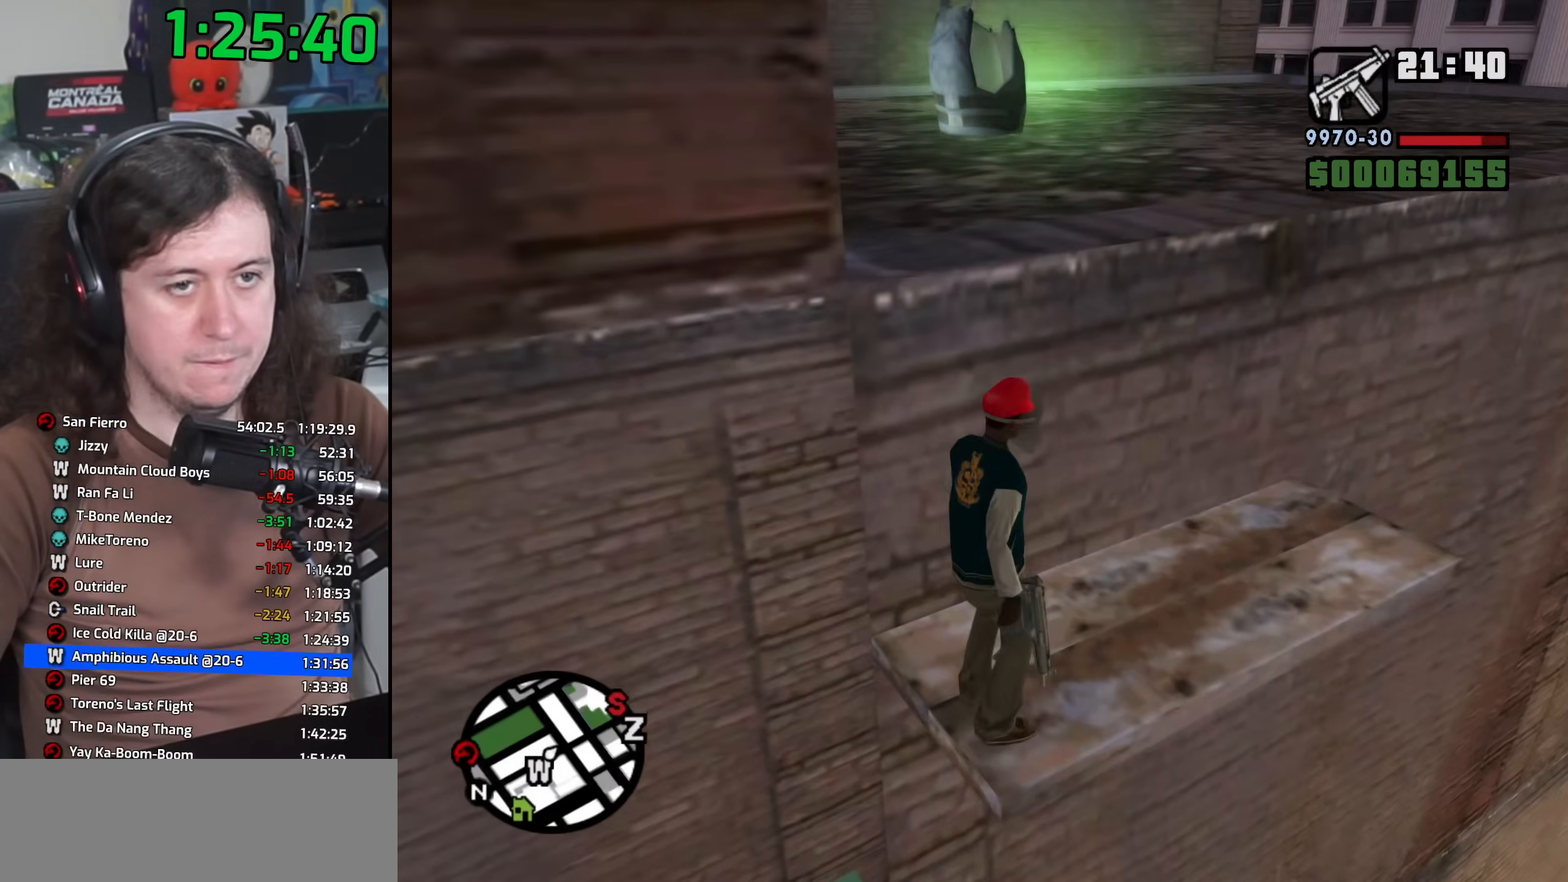
{"keys": ["d", "w"], "mouse": [], "events": []}
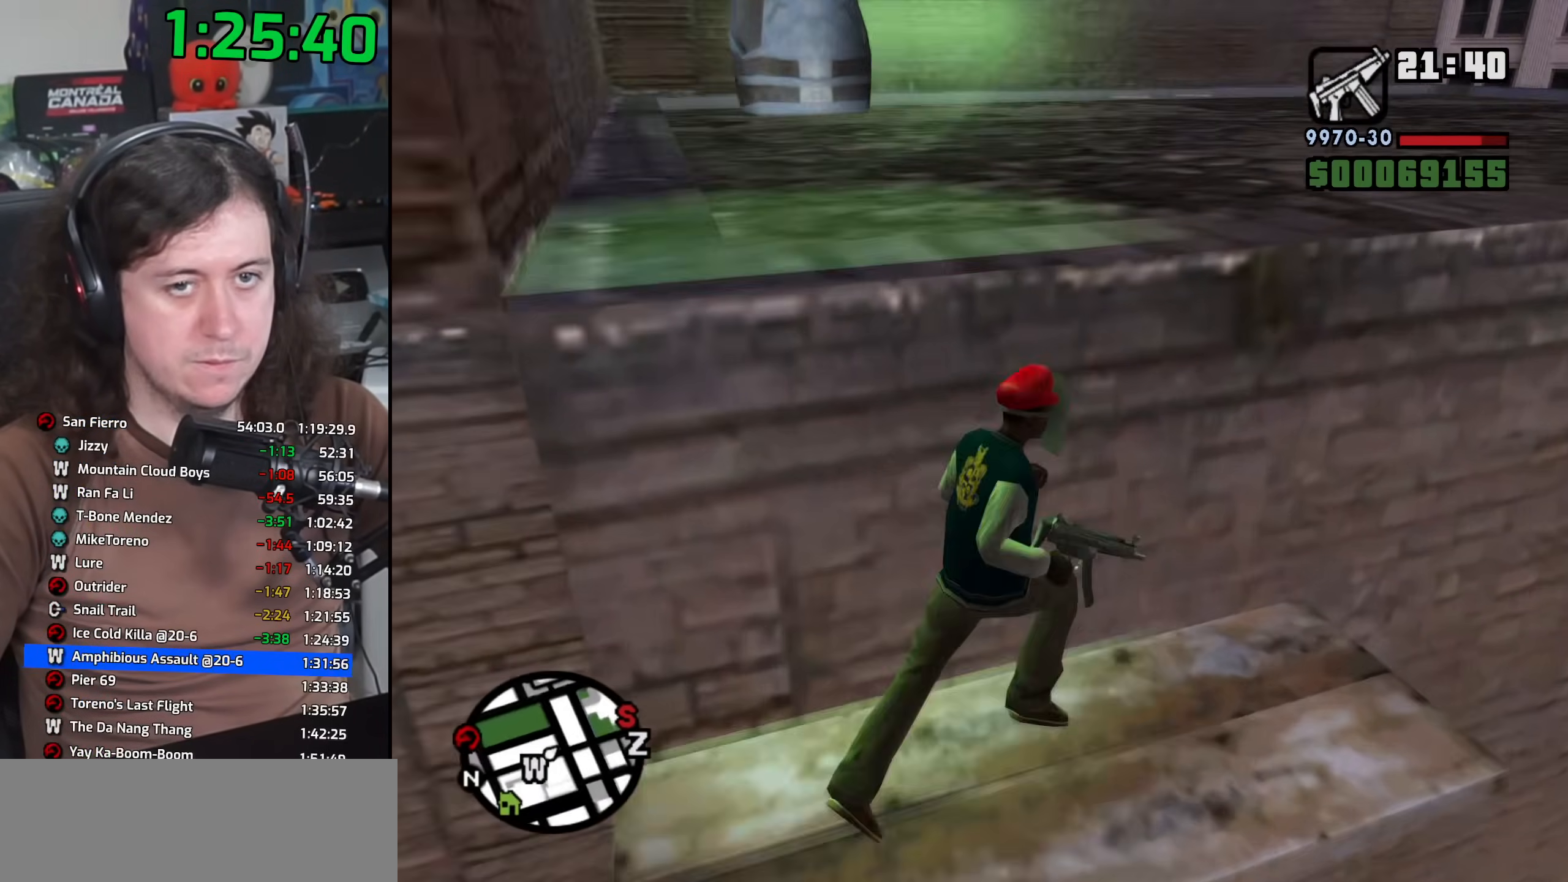
{"keys": ["w"], "mouse": [], "events": [[67, "d", "up"], [300, "space", "down"], [350, "space", "up"]]}
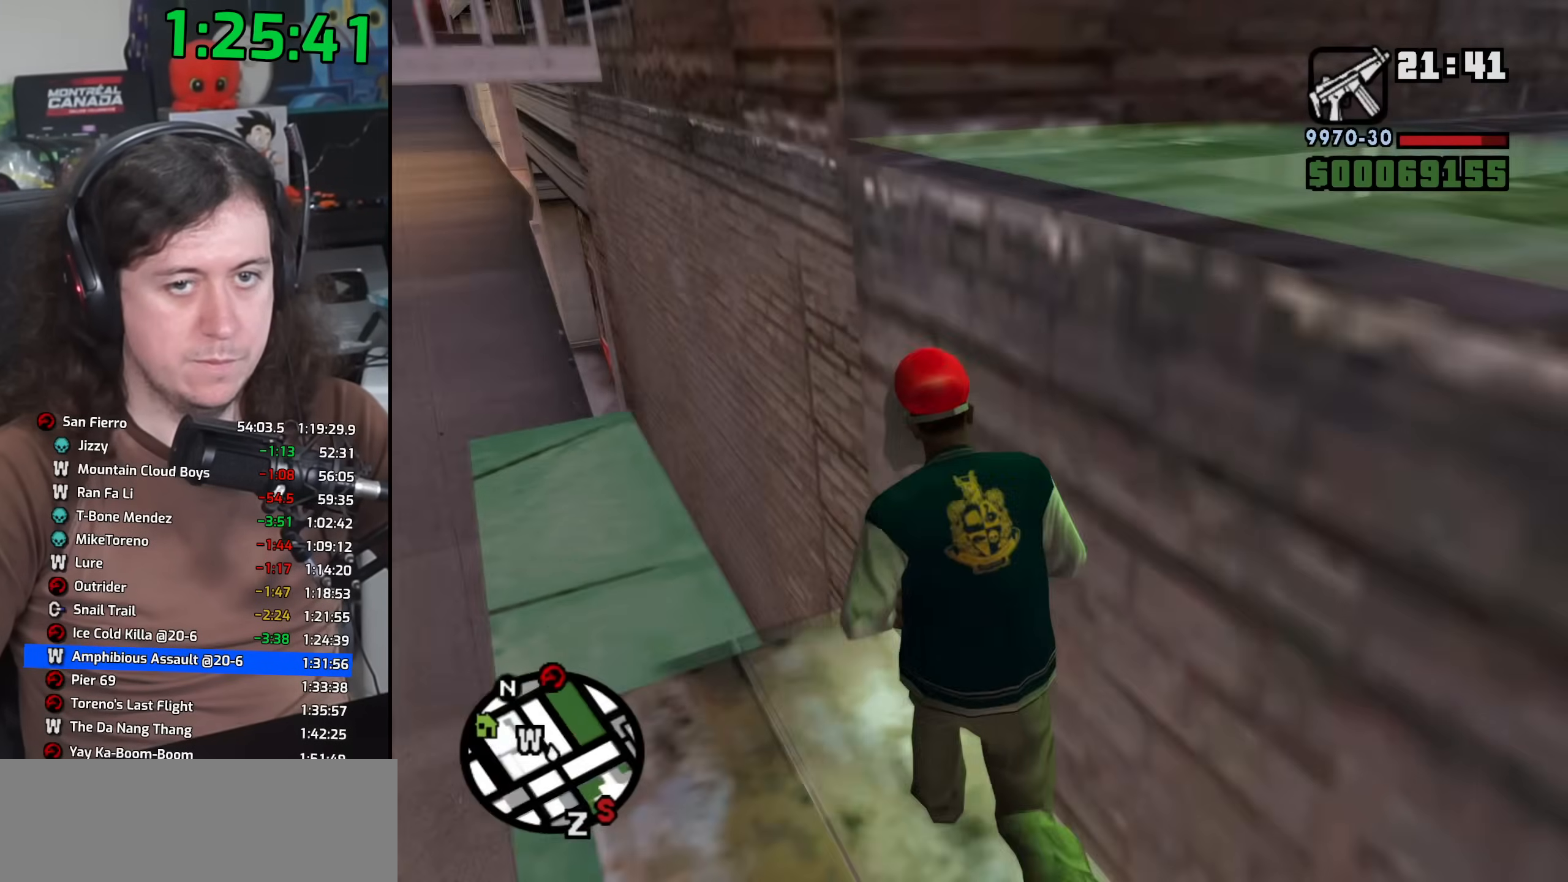
{"keys": ["w"], "mouse": [], "events": [[17, "d", "down"], [383, "space", "down"], [433, "d", "up"], [483, "space", "up"]]}
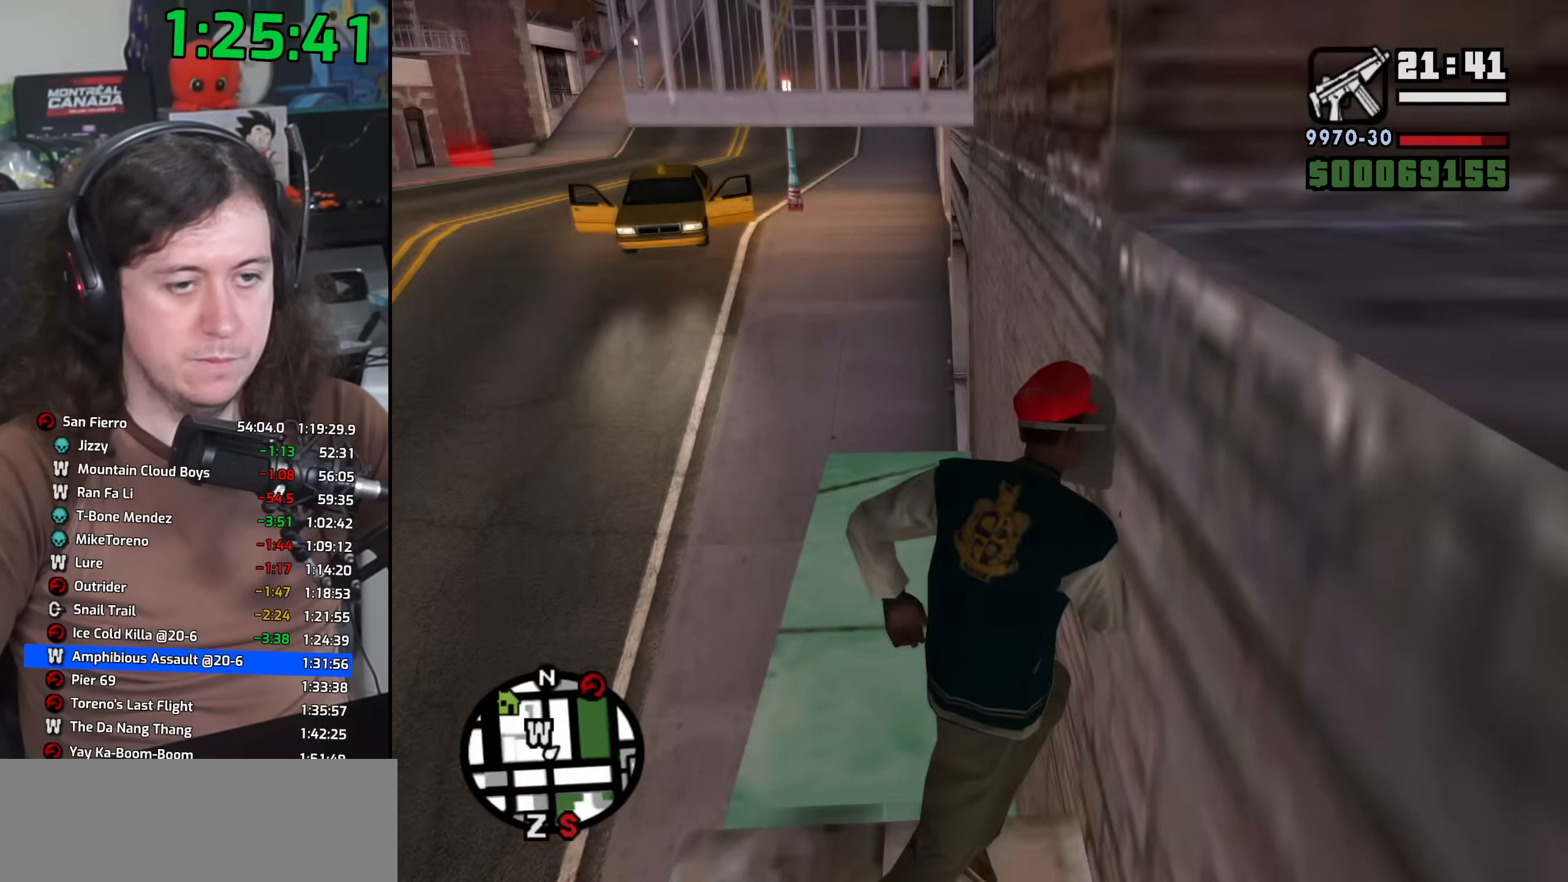
{"keys": ["w"], "mouse": [], "events": [[100, "space", "down"], [200, "space", "up"], [333, "space", "down"], [433, "space", "up"]]}
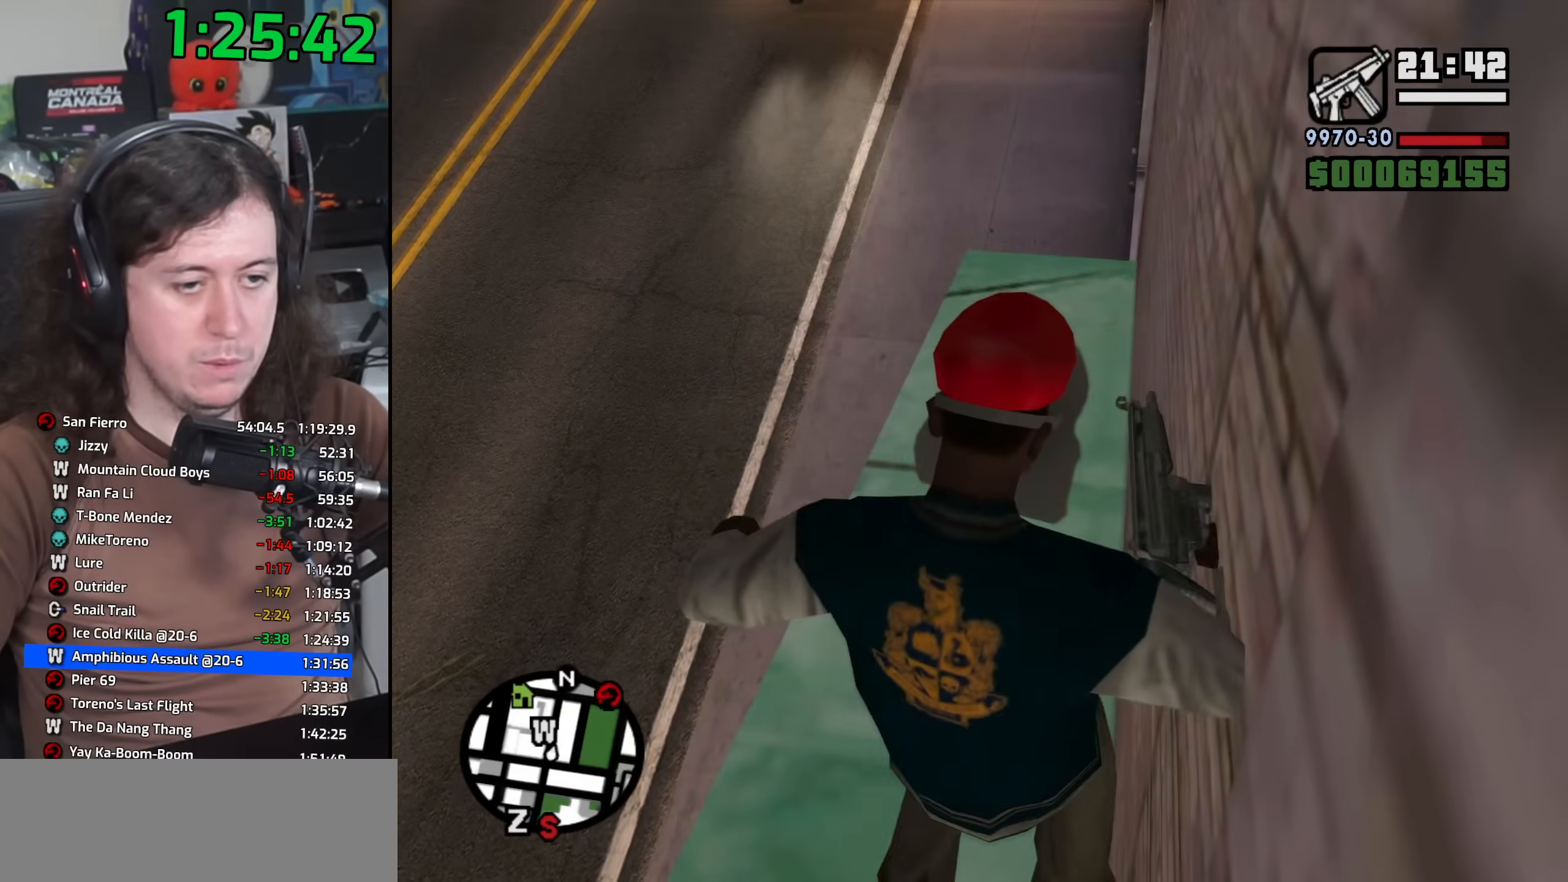
{"keys": ["space", "w"], "mouse": [], "events": [[50, "space", "down"], [133, "space", "up"], [267, "space", "down"], [350, "space", "up"], [467, "space", "down"]]}
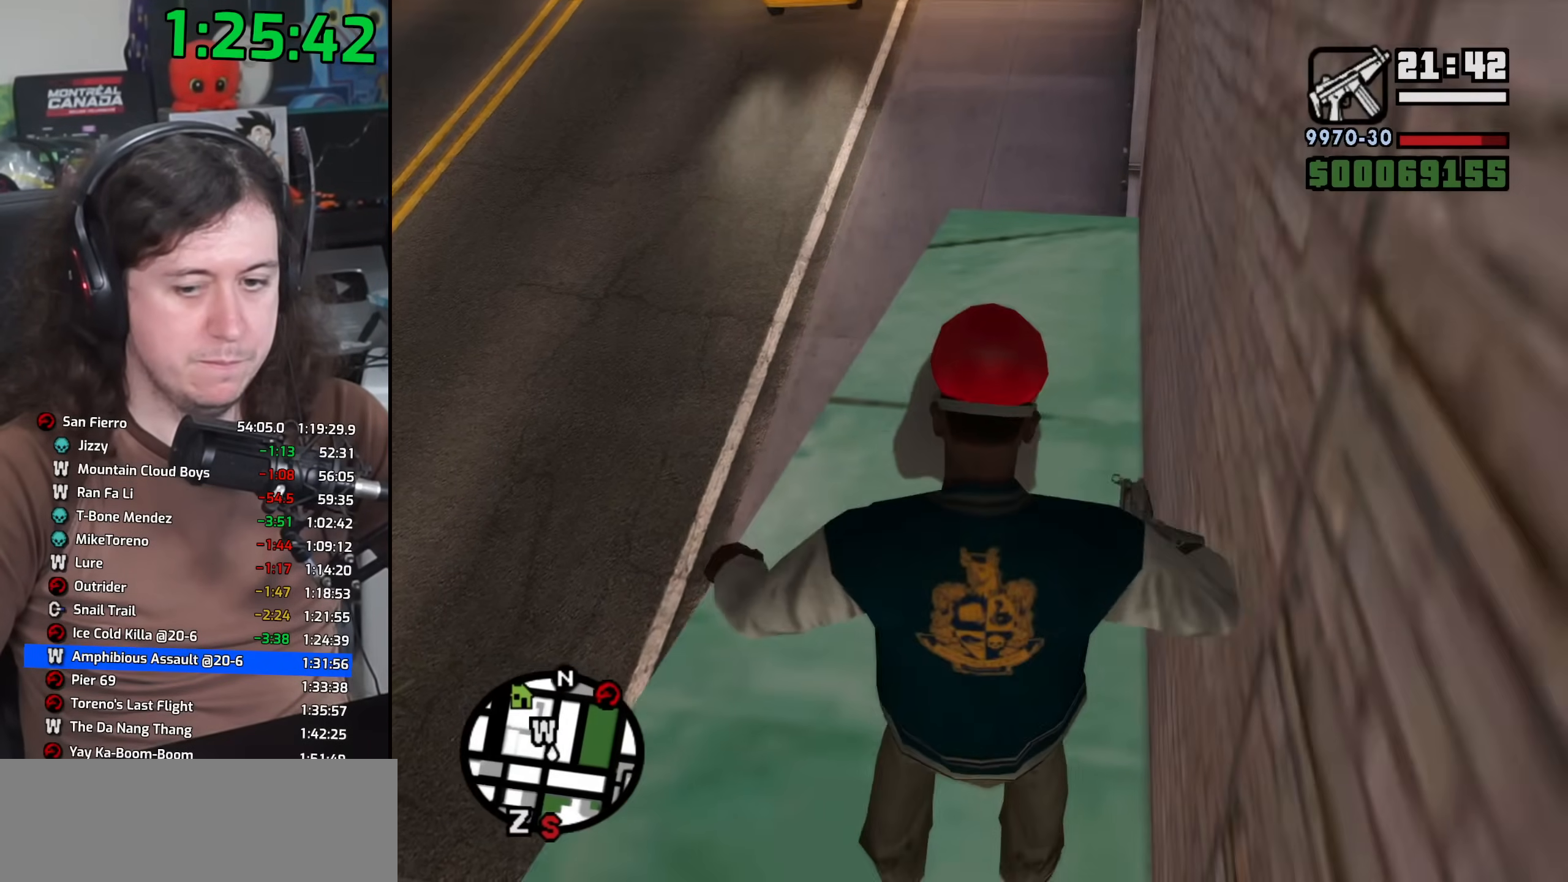
{"keys": ["w"], "mouse": [], "events": [[50, "space", "up"], [150, "space", "down"], [233, "space", "up"], [333, "space", "down"], [400, "space", "up"]]}
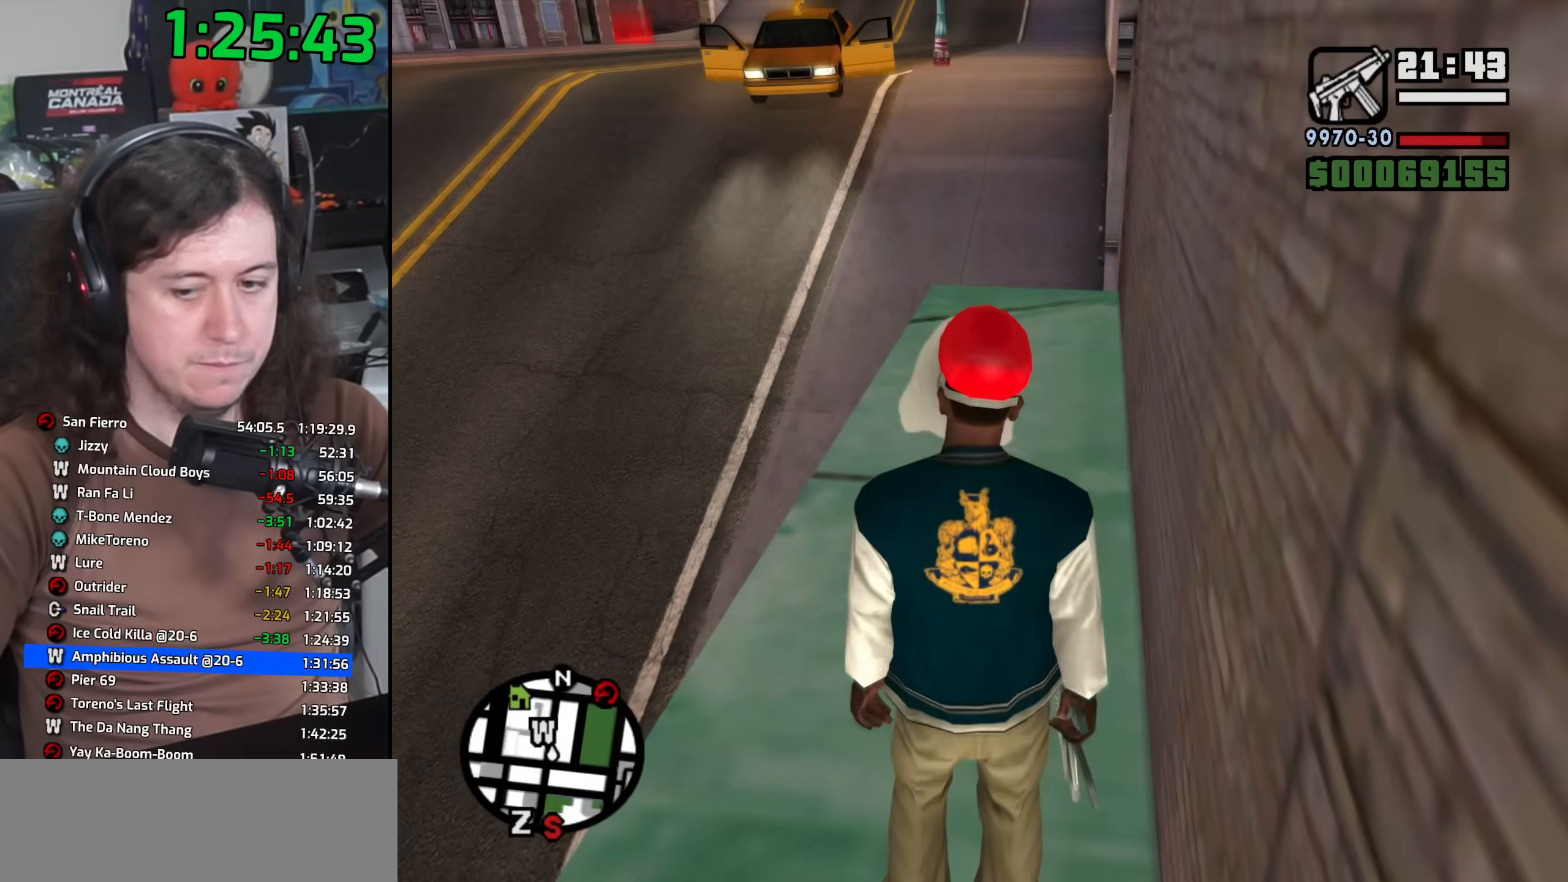
{"keys": ["w"], "mouse": [], "events": [[17, "space", "down"], [83, "space", "up"], [217, "space", "down"], [283, "space", "up"], [400, "space", "down"], [483, "space", "up"]]}
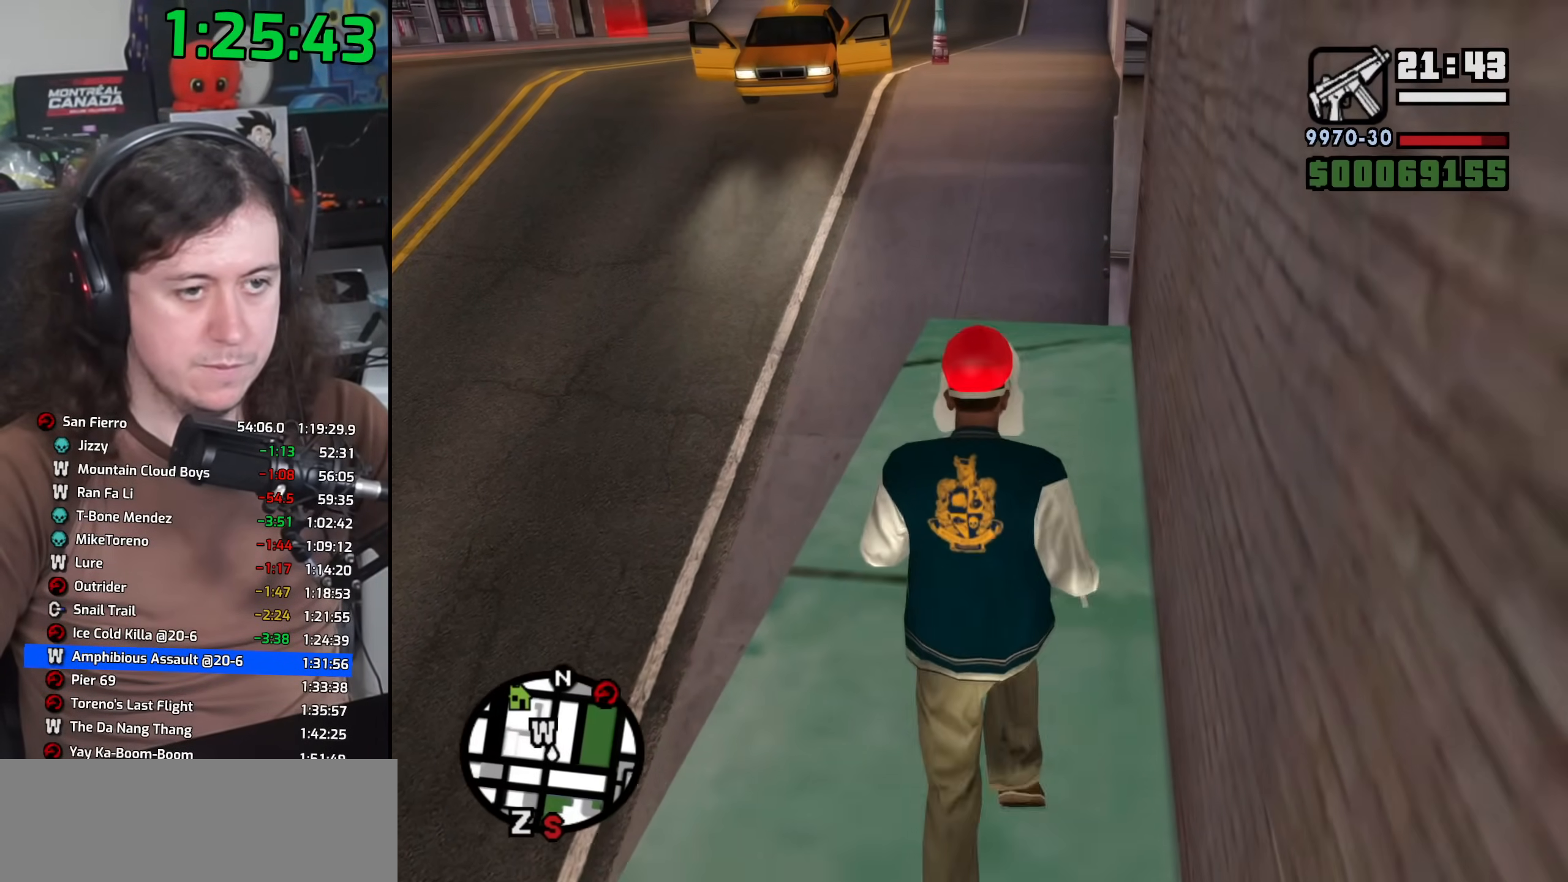
{"keys": ["space", "w"], "mouse": [], "events": [[67, "space", "down"], [150, "space", "up"], [267, "space", "down"], [350, "space", "up"], [467, "space", "down"]]}
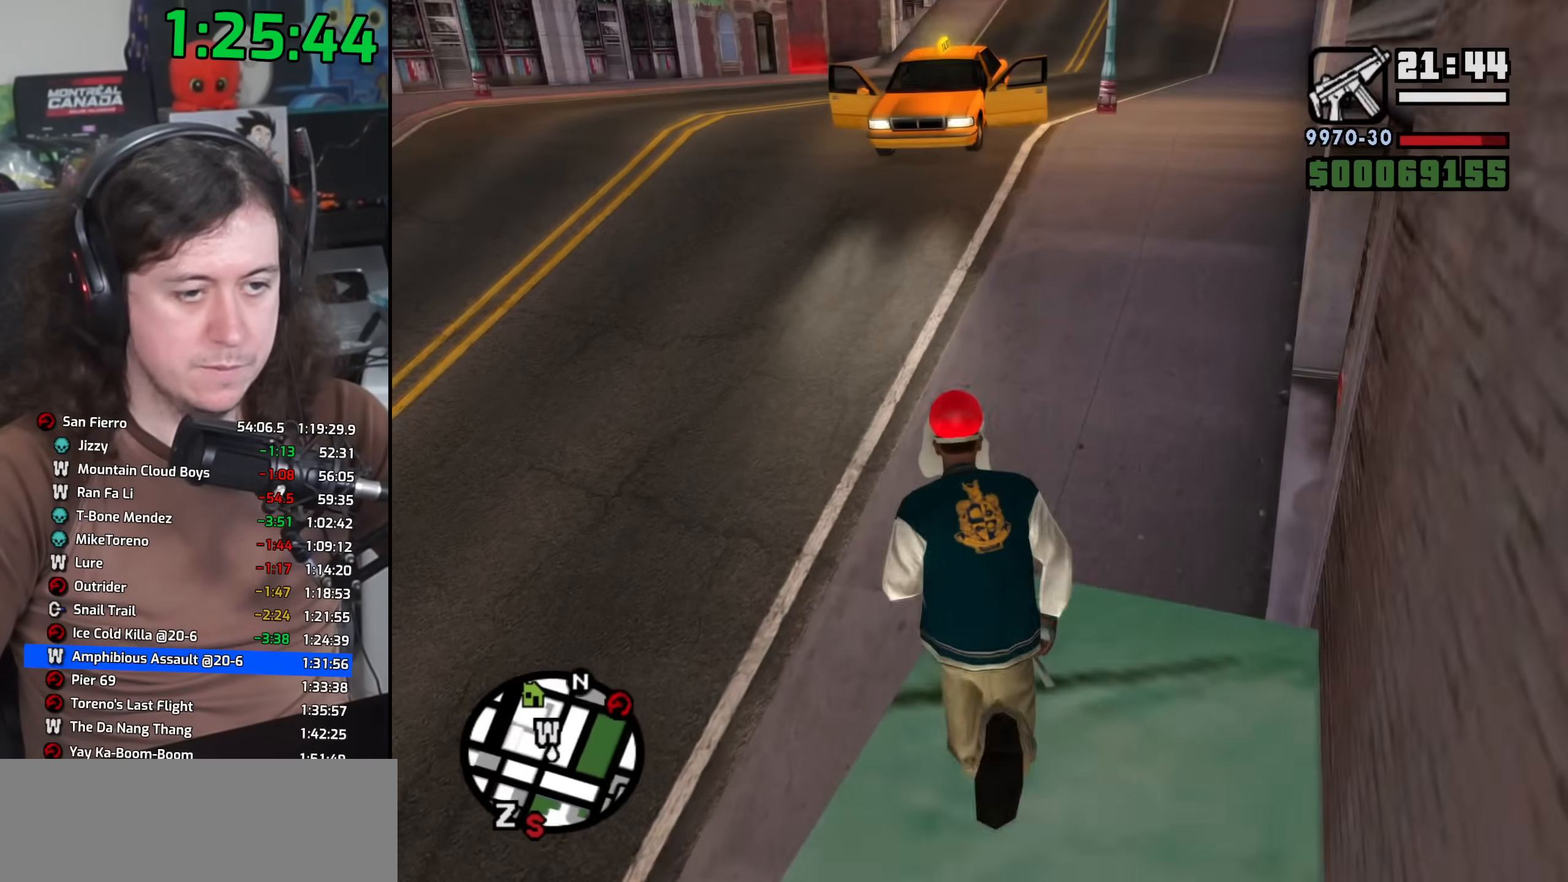
{"keys": ["space", "w"], "mouse": [], "events": [[50, "shift", "down"], [67, "space", "up"], [217, "space", "down"], [250, "shift", "up"], [300, "space", "up"], [467, "space", "down"]]}
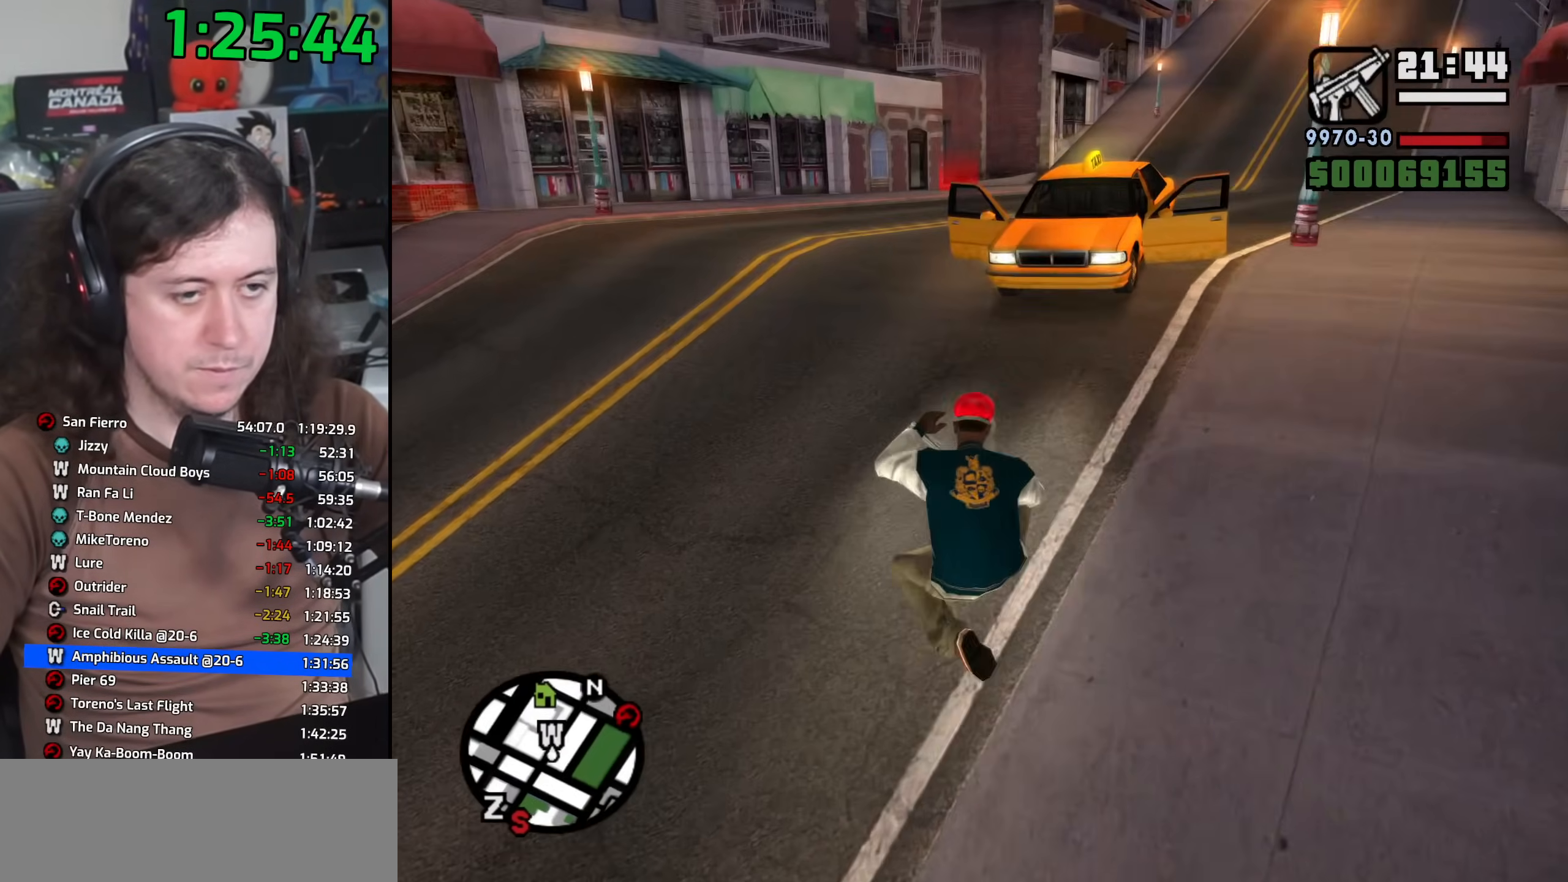
{"keys": ["w"], "mouse": [], "events": [[50, "space", "up"], [200, "space", "down"], [283, "space", "up"], [383, "space", "down"], [500, "space", "up"]]}
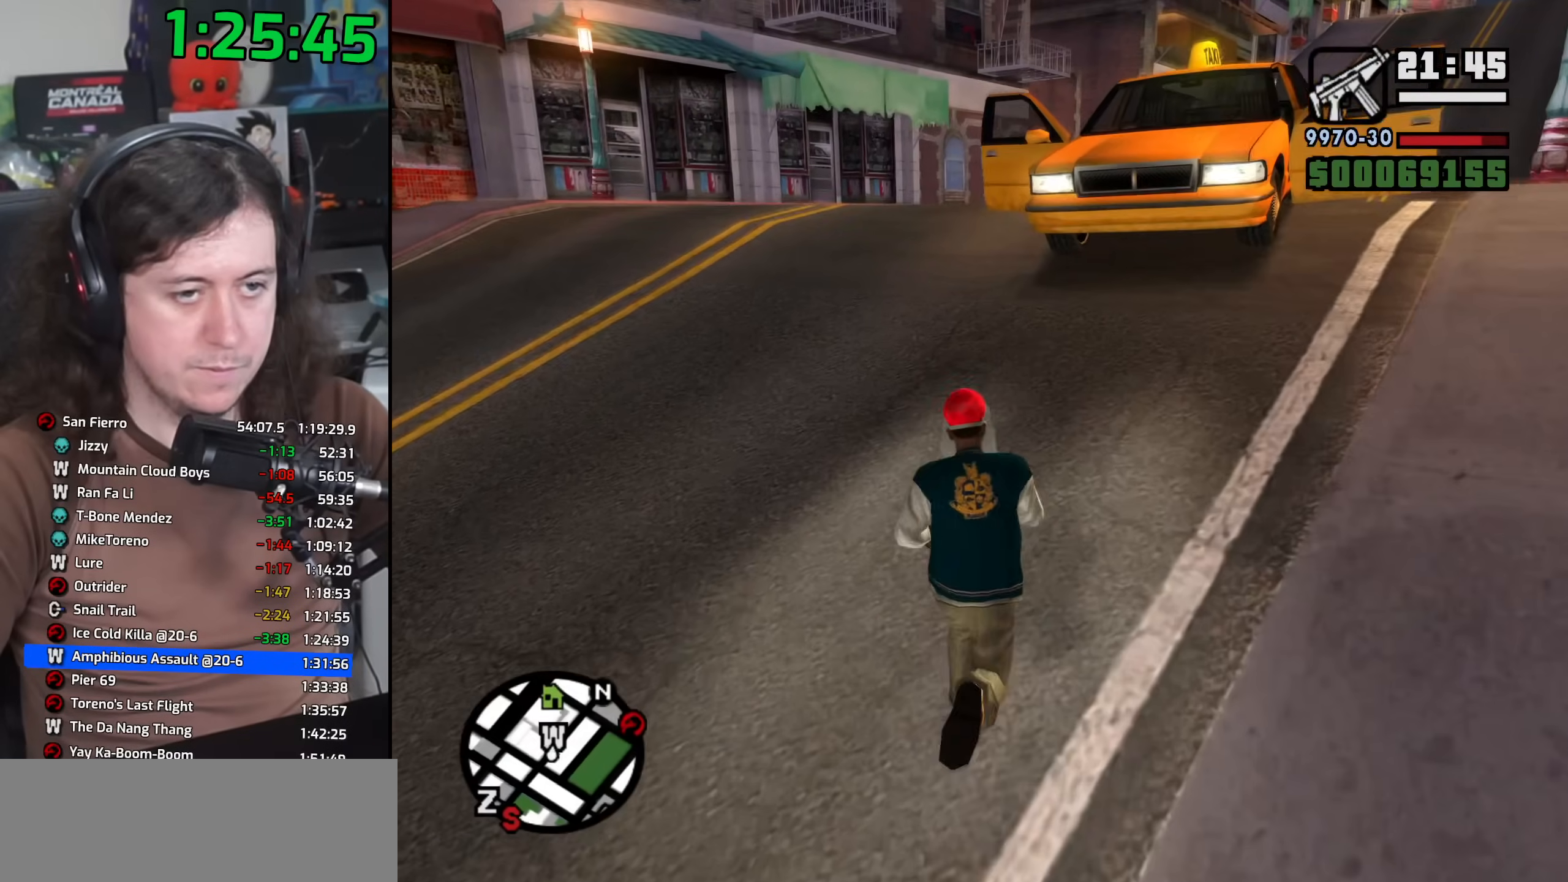
{"keys": ["w"], "mouse": [], "events": [[67, "space", "down"], [150, "space", "up"], [233, "space", "down"], [317, "space", "up"], [400, "space", "down"], [467, "space", "up"]]}
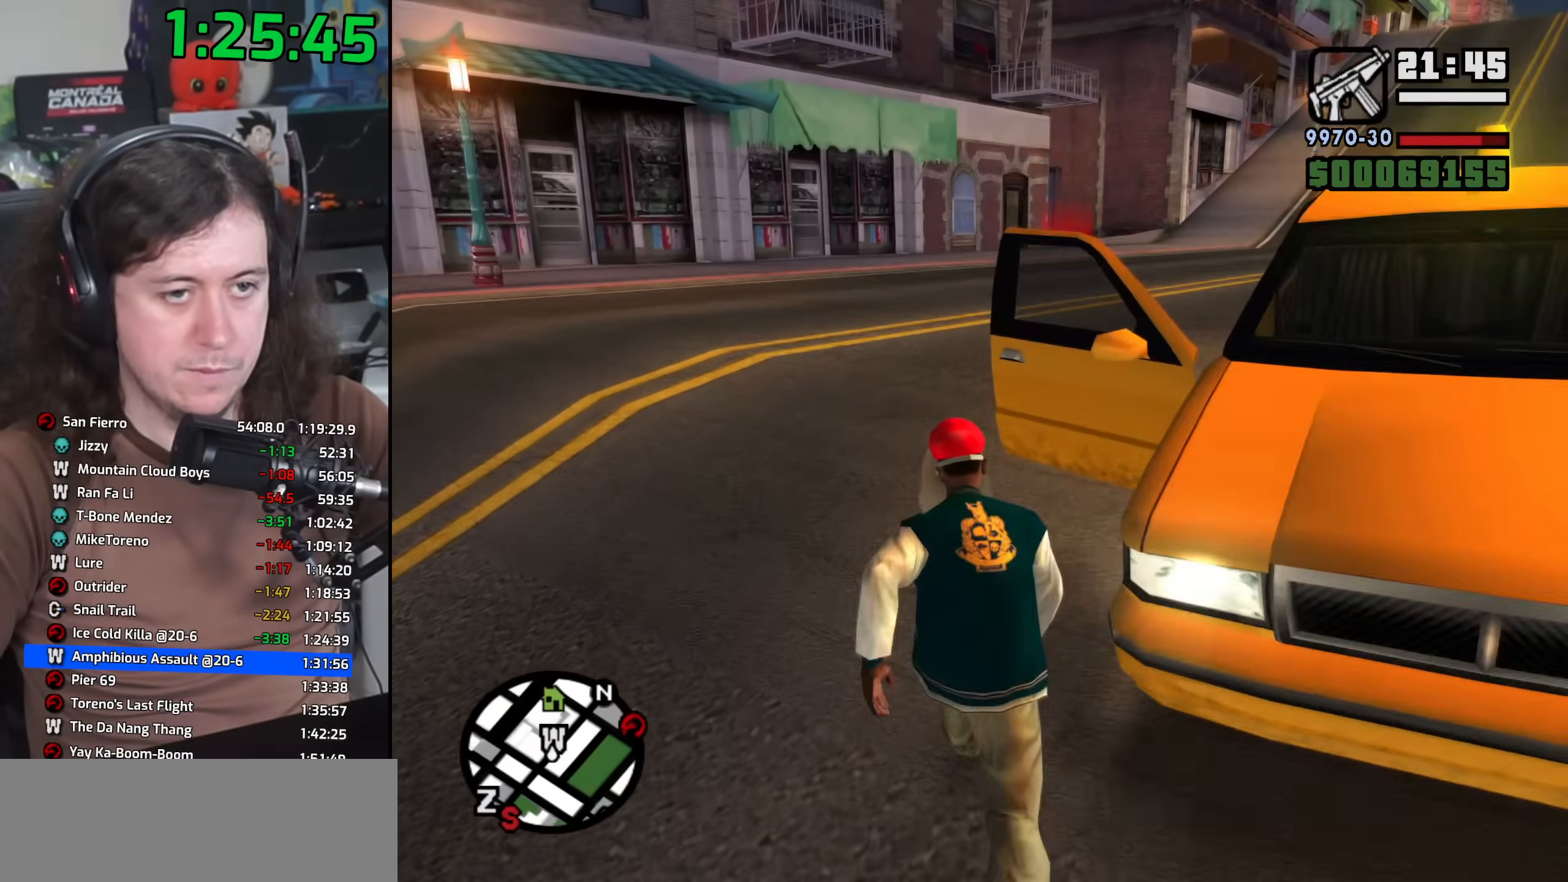
{"keys": ["w"], "mouse": [], "events": [[67, "space", "down"], [133, "space", "up"], [217, "space", "down"], [300, "space", "up"], [400, "space", "down"], [483, "space", "up"]]}
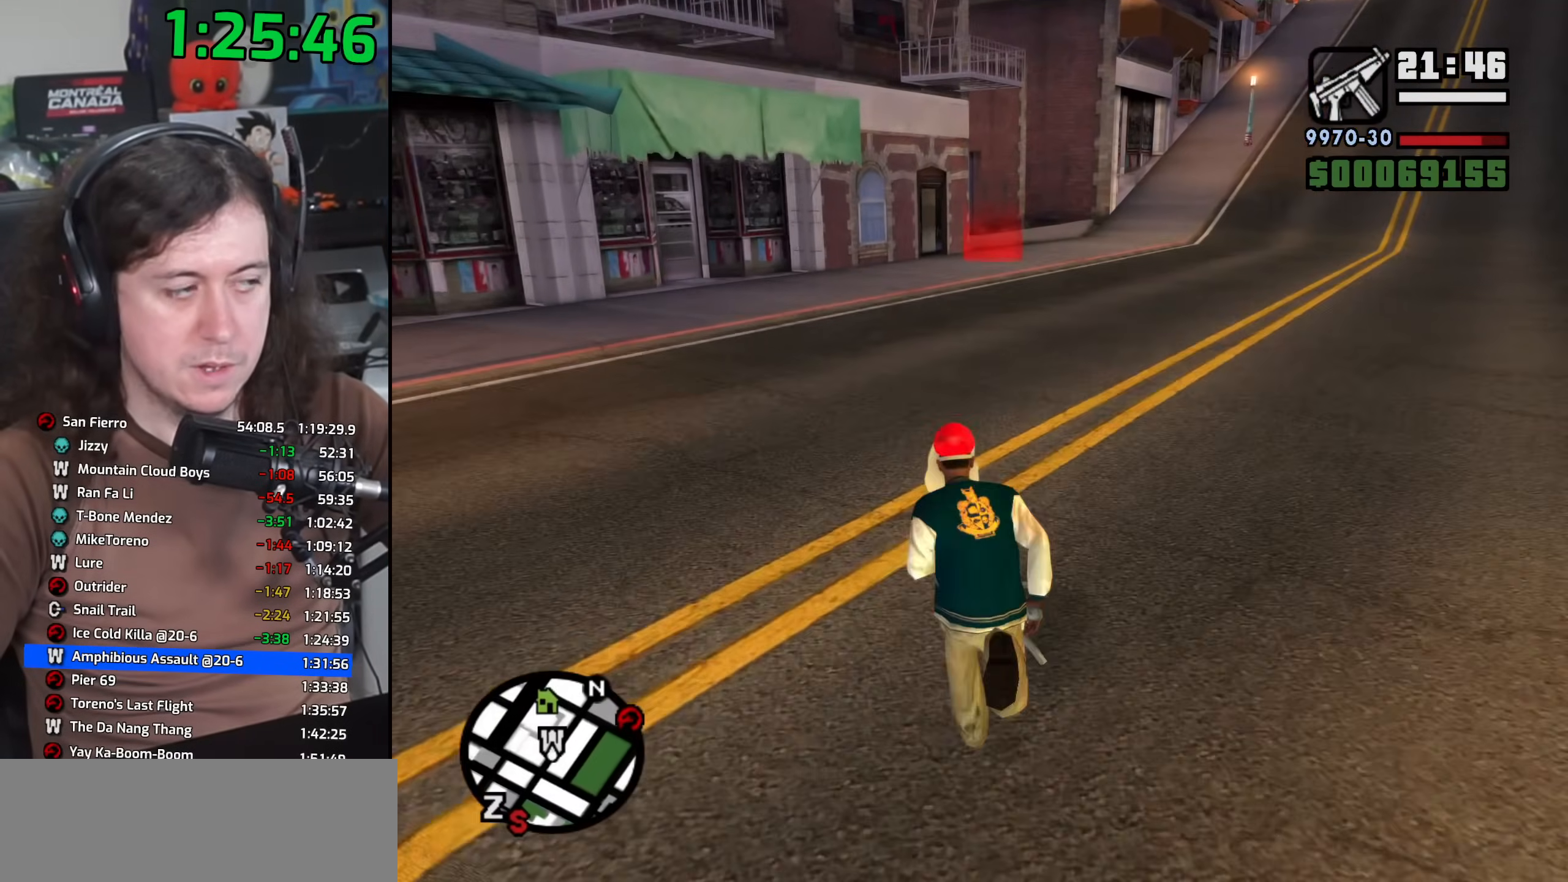
{"keys": ["w"], "mouse": [], "events": [[67, "space", "down"], [133, "space", "up"], [250, "space", "down"], [317, "space", "up"], [417, "space", "down"], [483, "space", "up"]]}
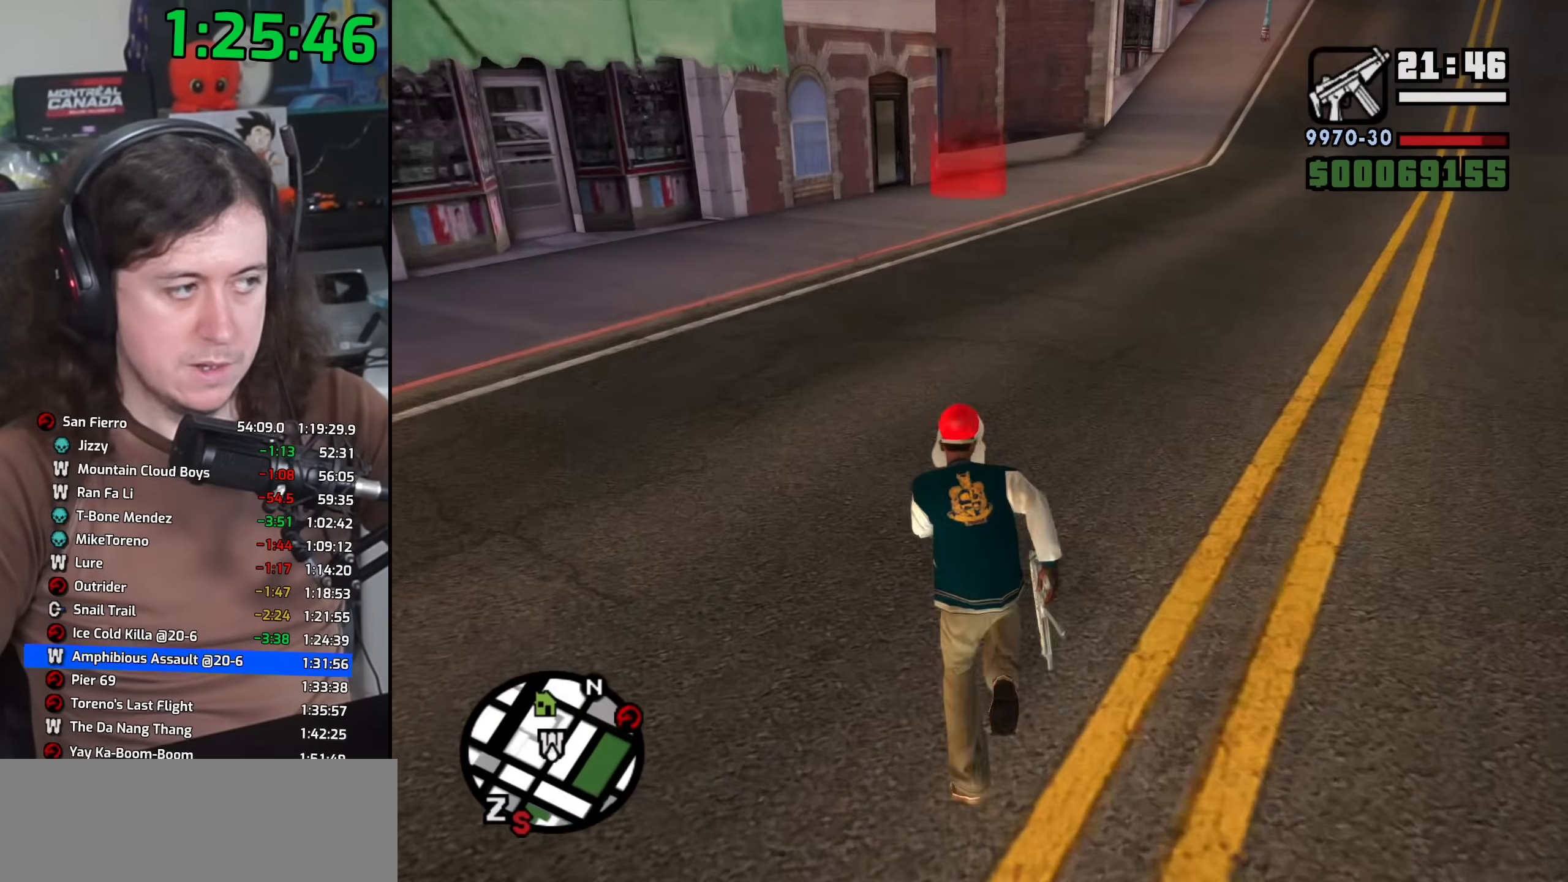
{"keys": ["space", "w"], "mouse": [], "events": [[83, "space", "down"], [167, "space", "up"], [250, "space", "down"], [333, "space", "up"], [417, "space", "down"]]}
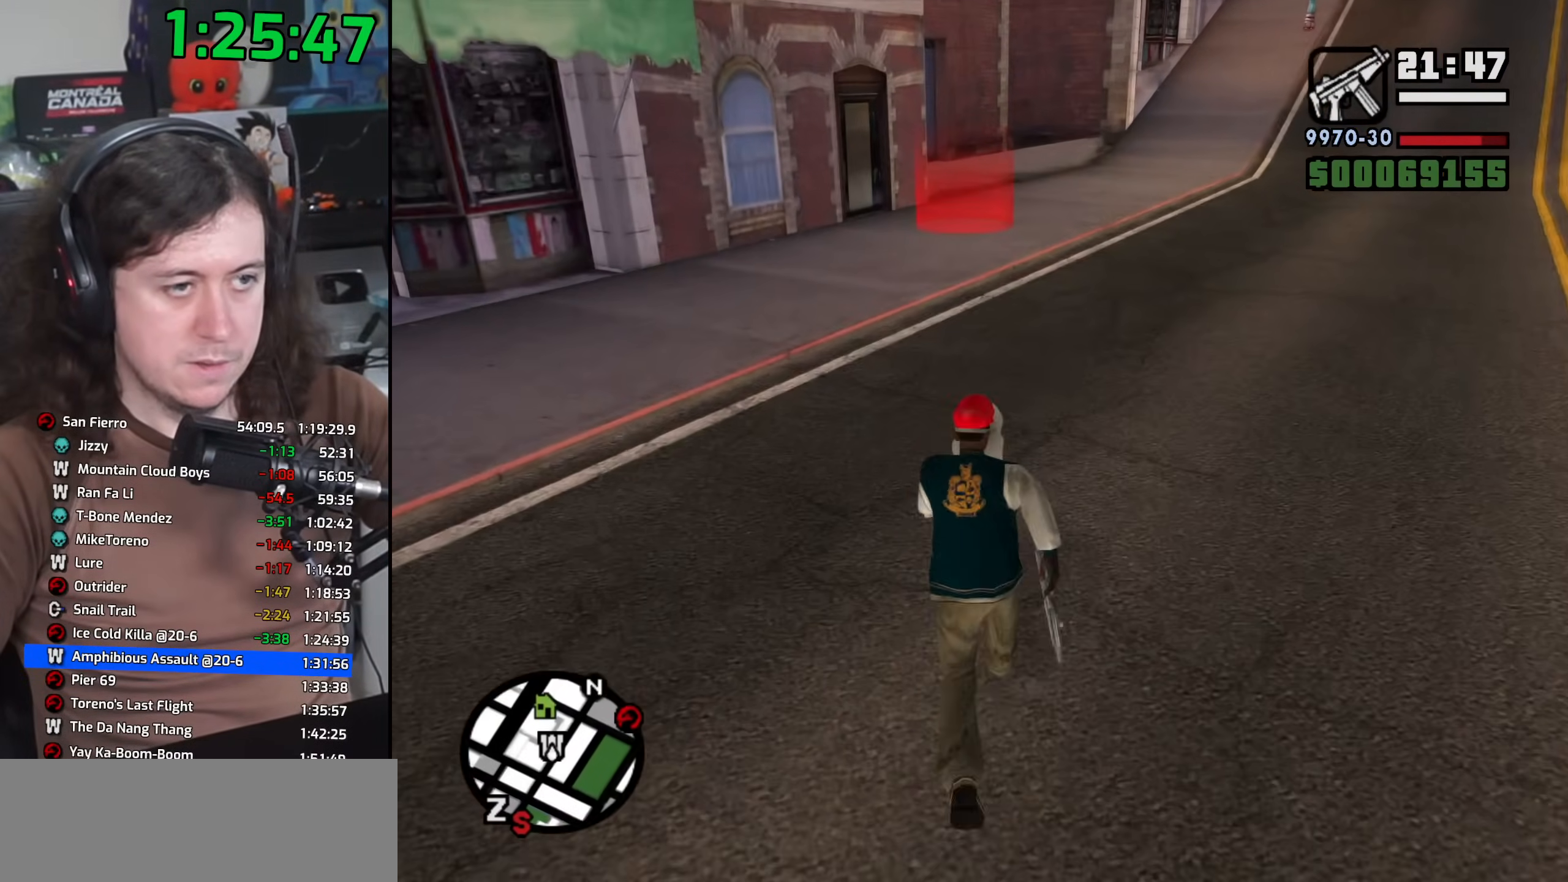
{"keys": ["w"], "mouse": [], "events": [[17, "space", "up"], [100, "space", "down"], [183, "space", "up"], [267, "space", "down"], [350, "space", "up"]]}
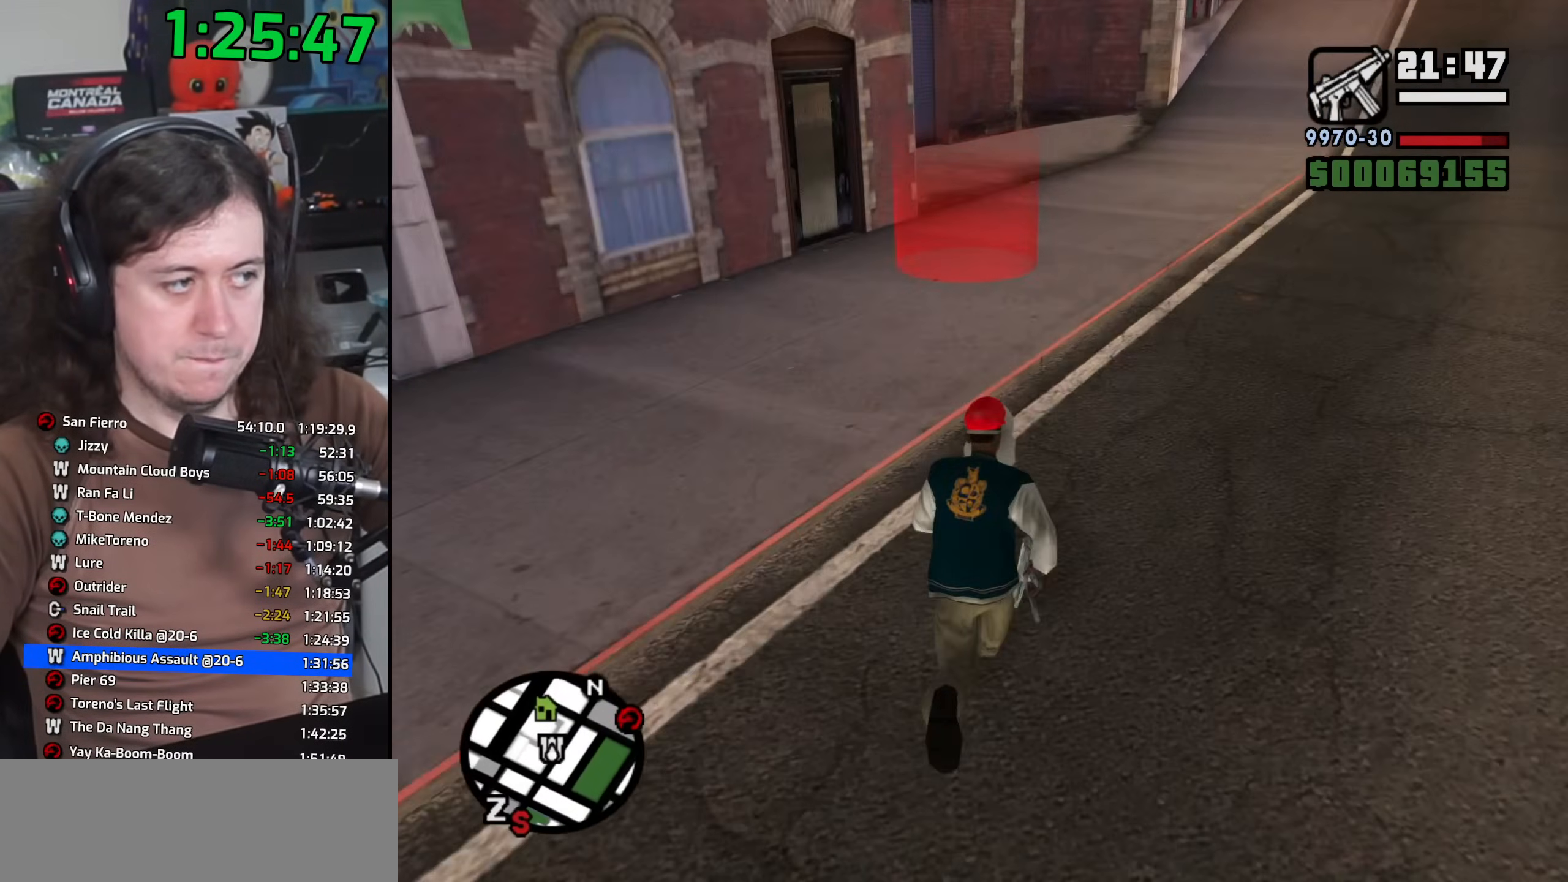
{"keys": ["w"], "mouse": [], "events": []}
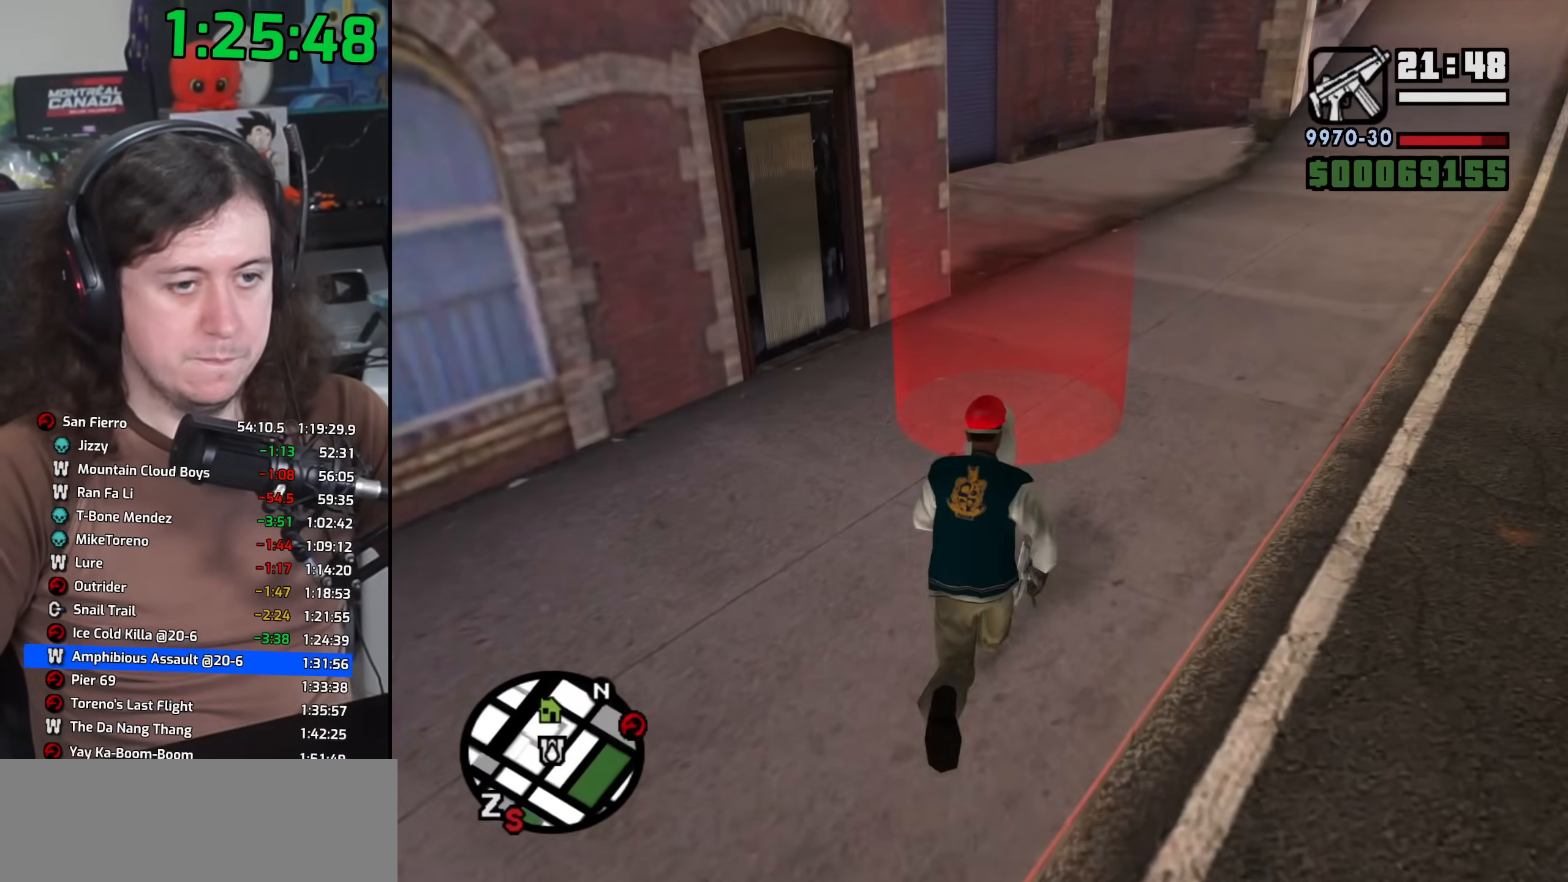
{"keys": ["a"], "mouse": [], "events": [[200, "d", "down"], [217, "w", "up"], [350, "s", "down"], [383, "d", "up"], [400, "a", "down"], [450, "s", "up"]]}
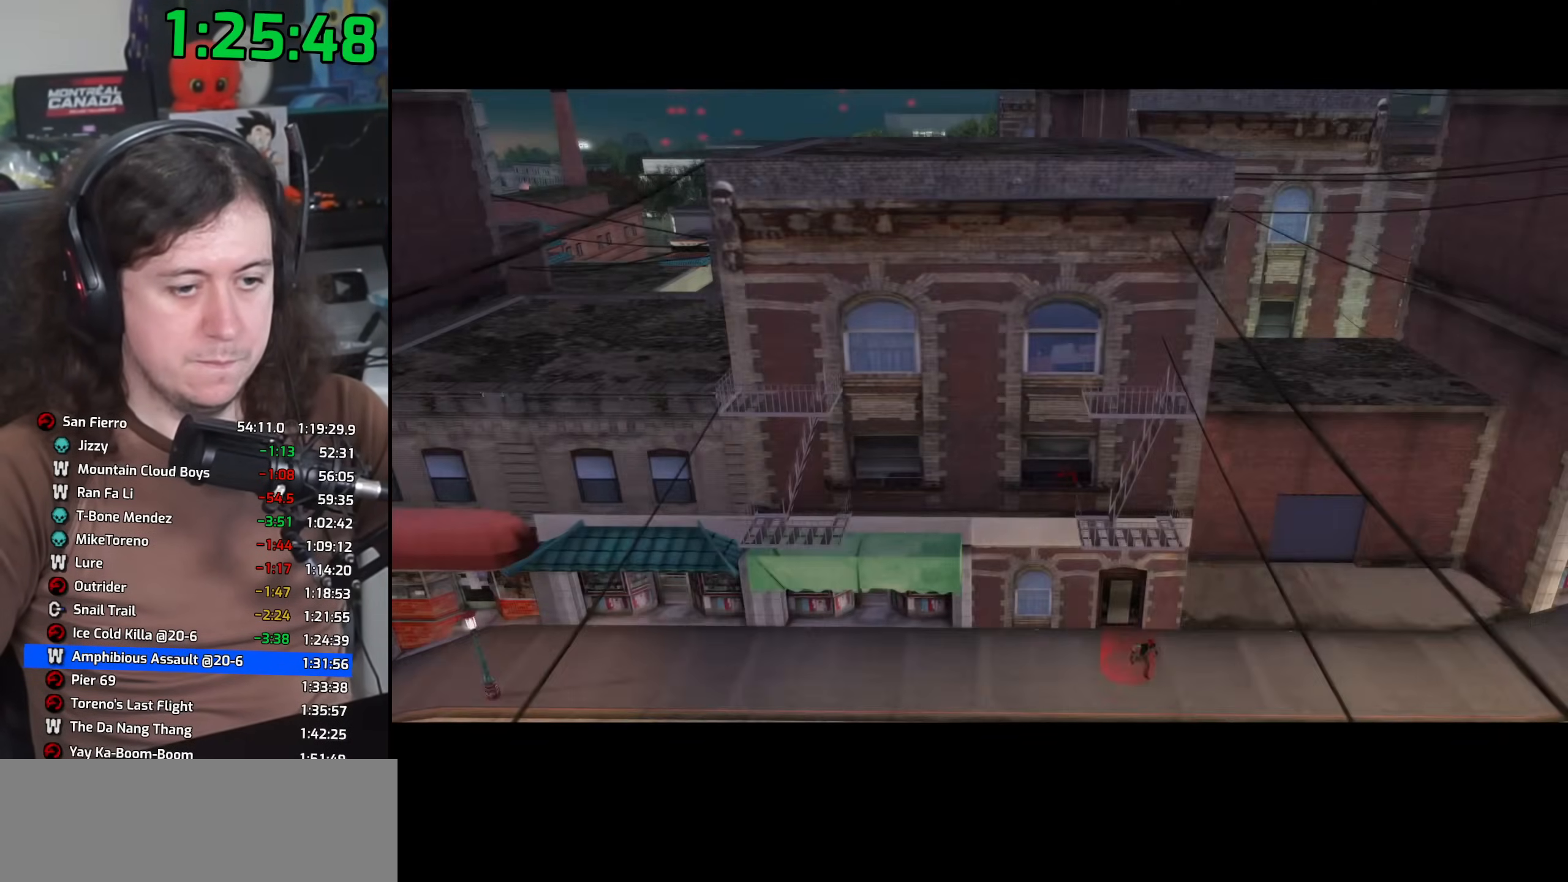
{"keys": ["d", "space"], "mouse": [], "events": [[117, "w", "down"], [183, "a", "up"], [217, "w", "up"], [233, "d", "down"], [250, "space", "down"], [317, "d", "up"], [350, "a", "down"], [367, "space", "up"], [367, "w", "down"], [433, "a", "up"], [433, "d", "down"], [433, "w", "up"], [500, "space", "down"]]}